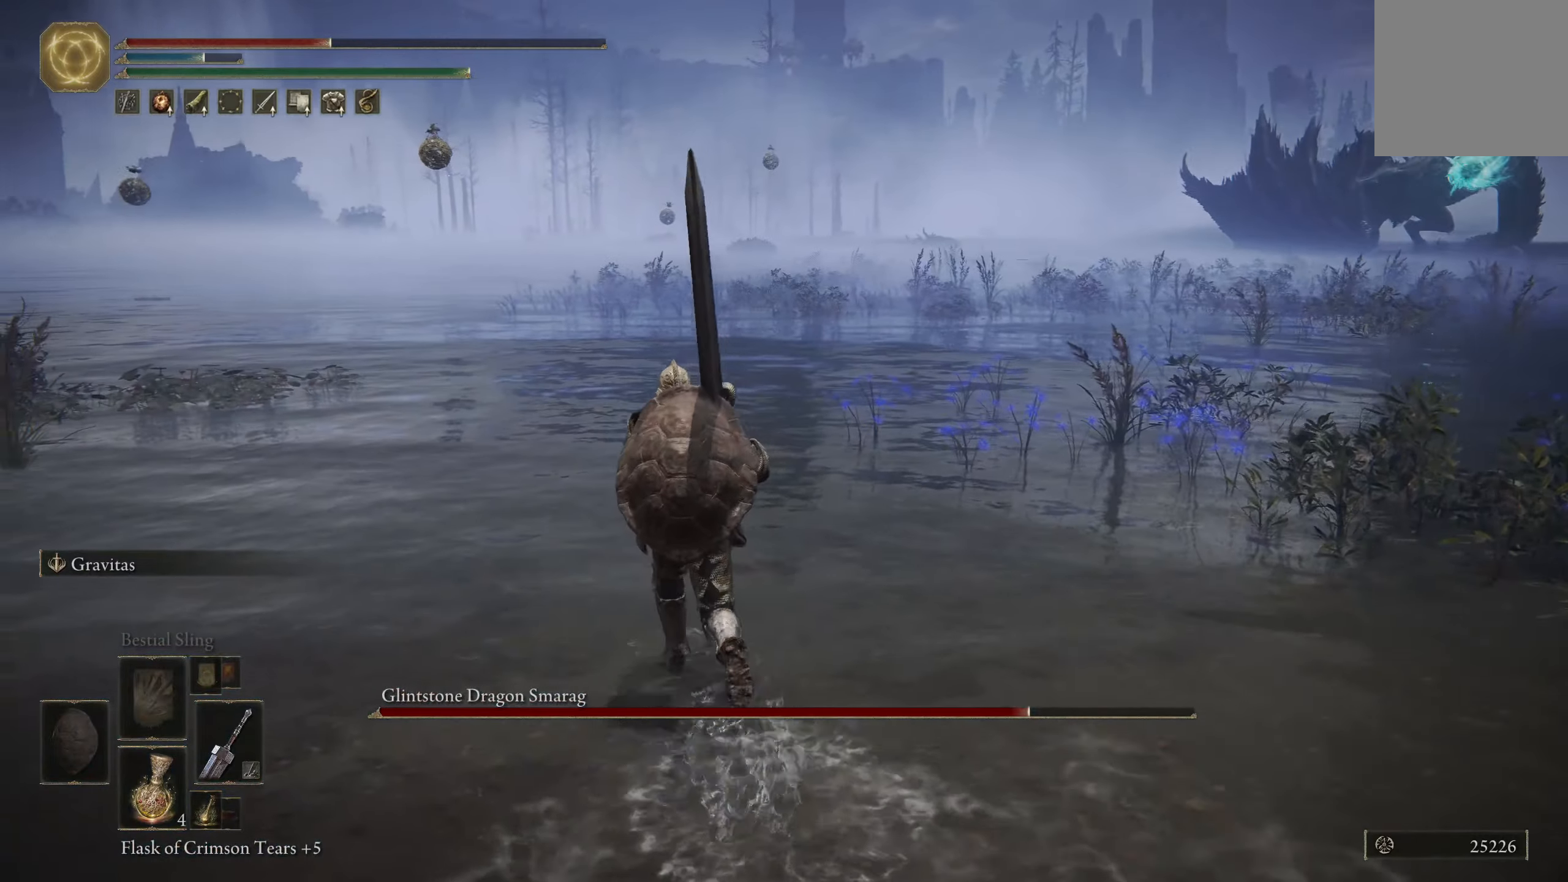
Gameplay with a controller (Xbox layout); each line is a JSON object with the inputs held at the frame after it. "events" lists button and stick changes between this image and that frame as [ms after this image, input, new state], when the widget could be followed in between.
{"buttons": ["B"], "left_stick": "up-left", "right_stick": "right", "events": [[50, "right_stick", "right"], [383, "B", "down"]]}
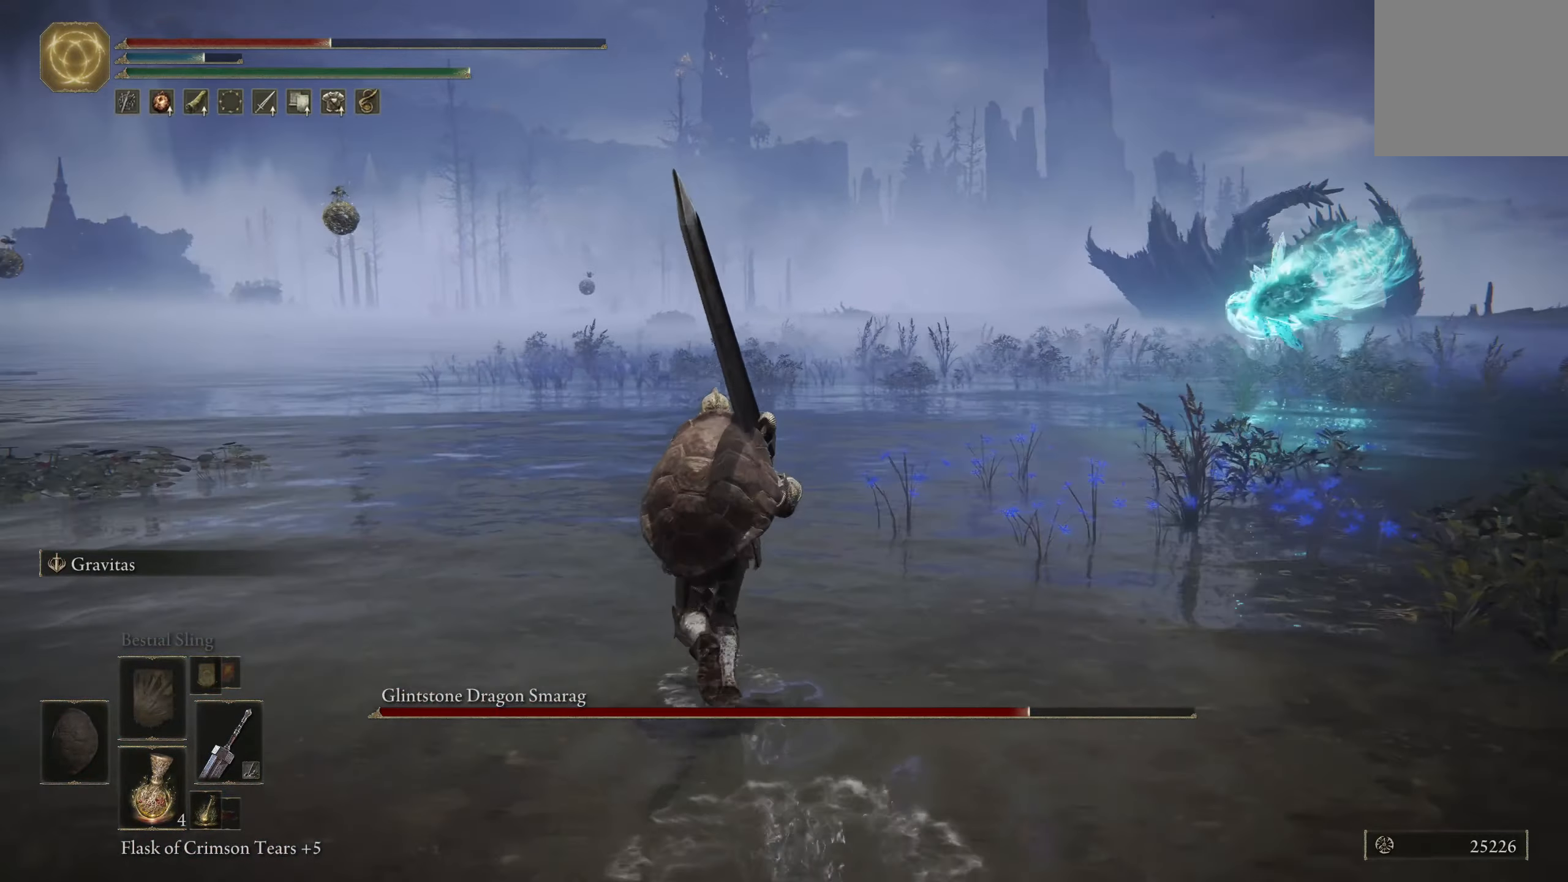
{"buttons": [], "left_stick": "left", "right_stick": "right", "events": [[17, "B", "up"], [450, "left_stick", "left"]]}
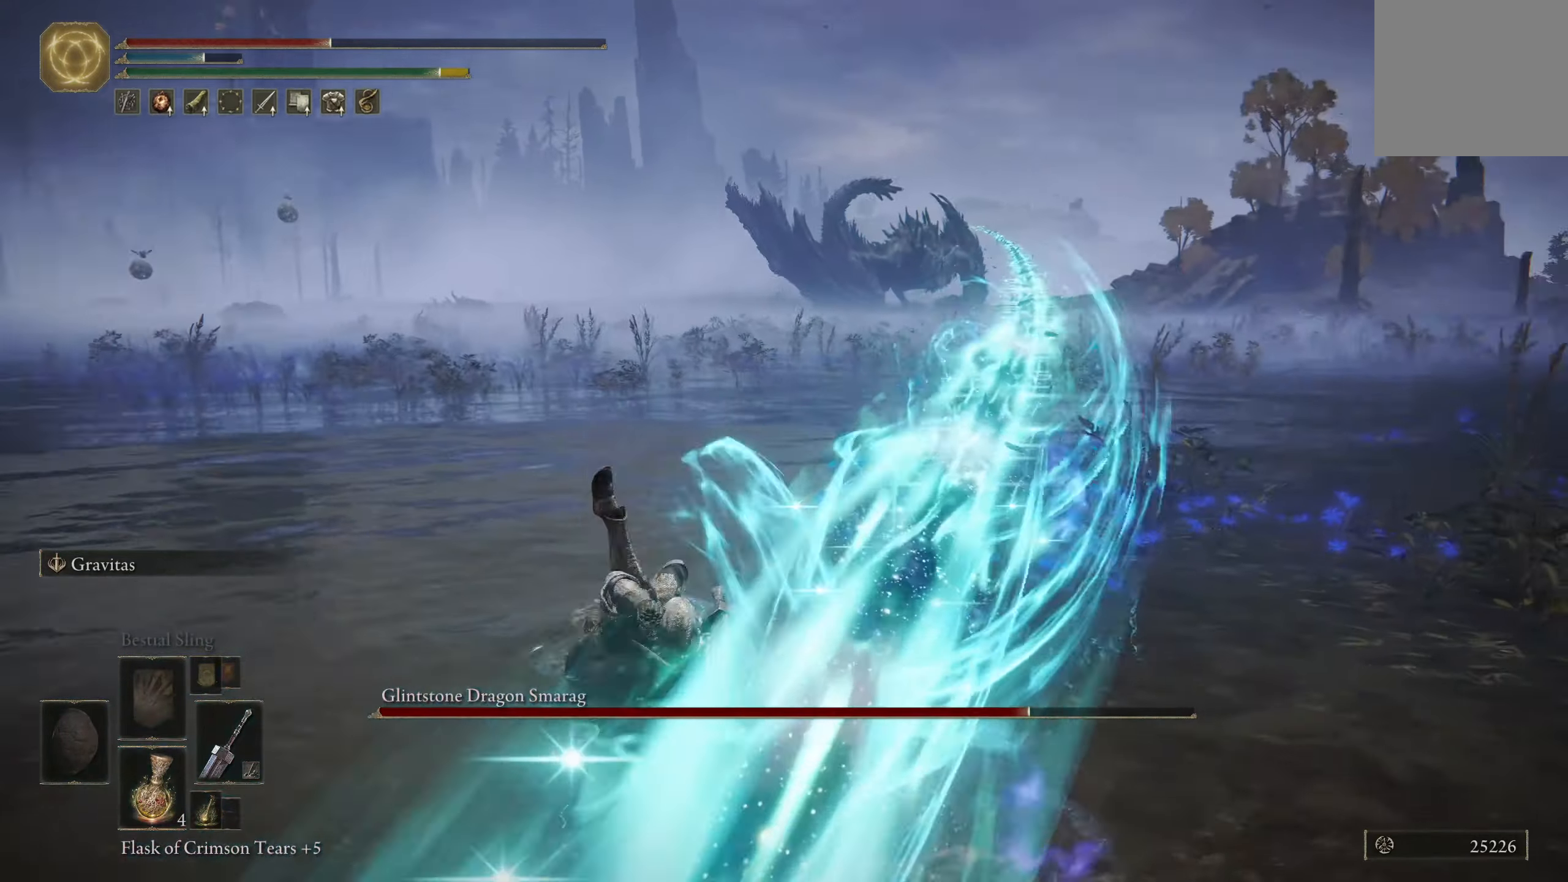
{"buttons": [], "left_stick": "left", "right_stick": "right", "events": []}
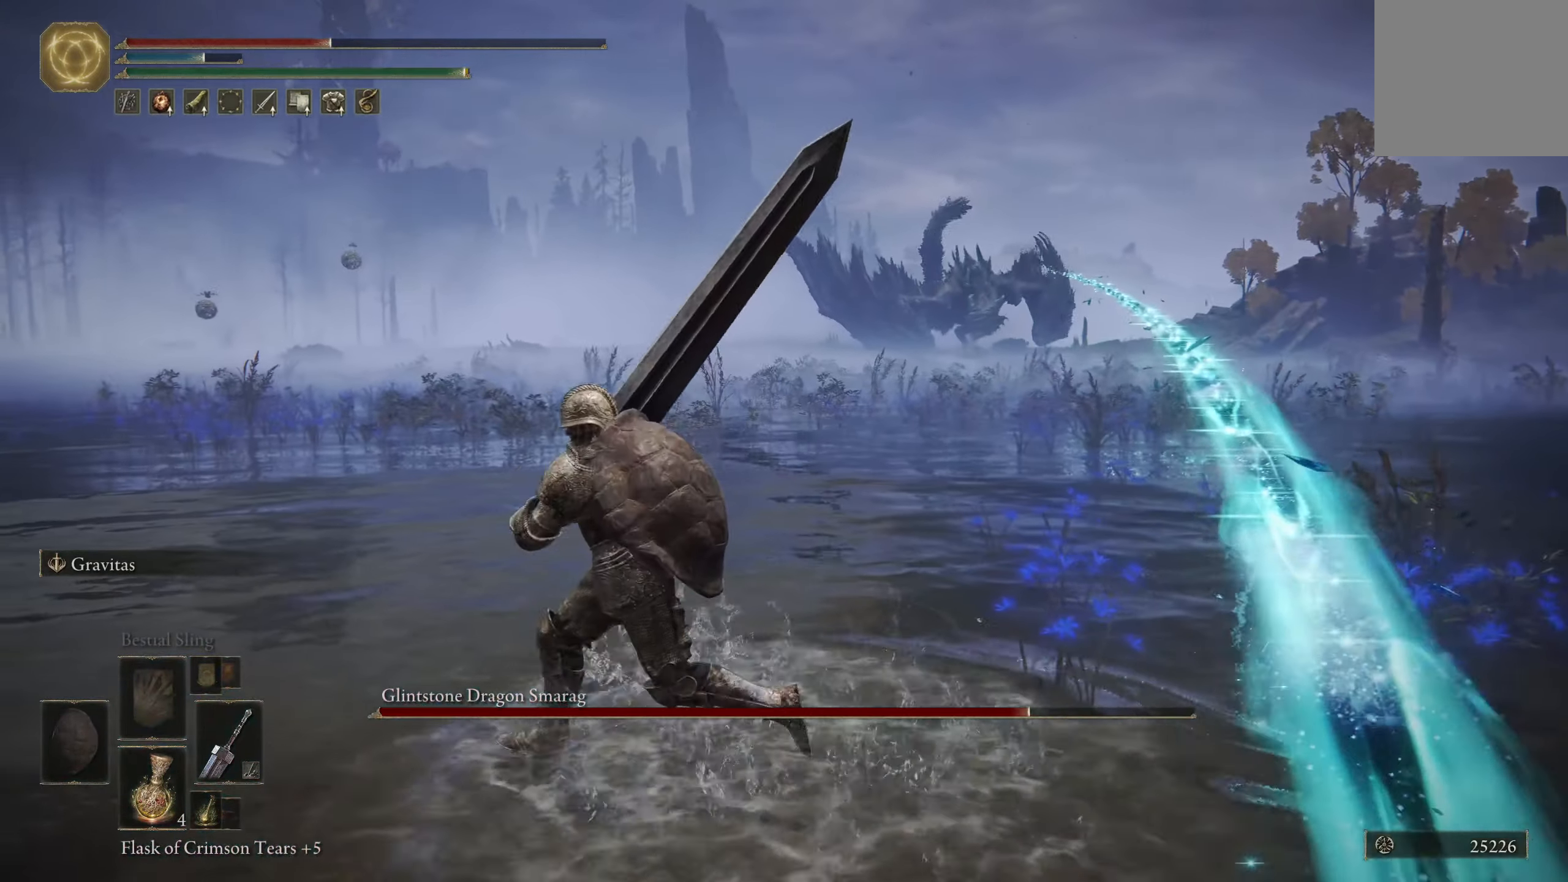
{"buttons": [], "left_stick": "down", "right_stick": "center", "events": [[133, "right_stick", "center"], [150, "left_stick", "down"], [283, "X", "down"], [333, "X", "up"]]}
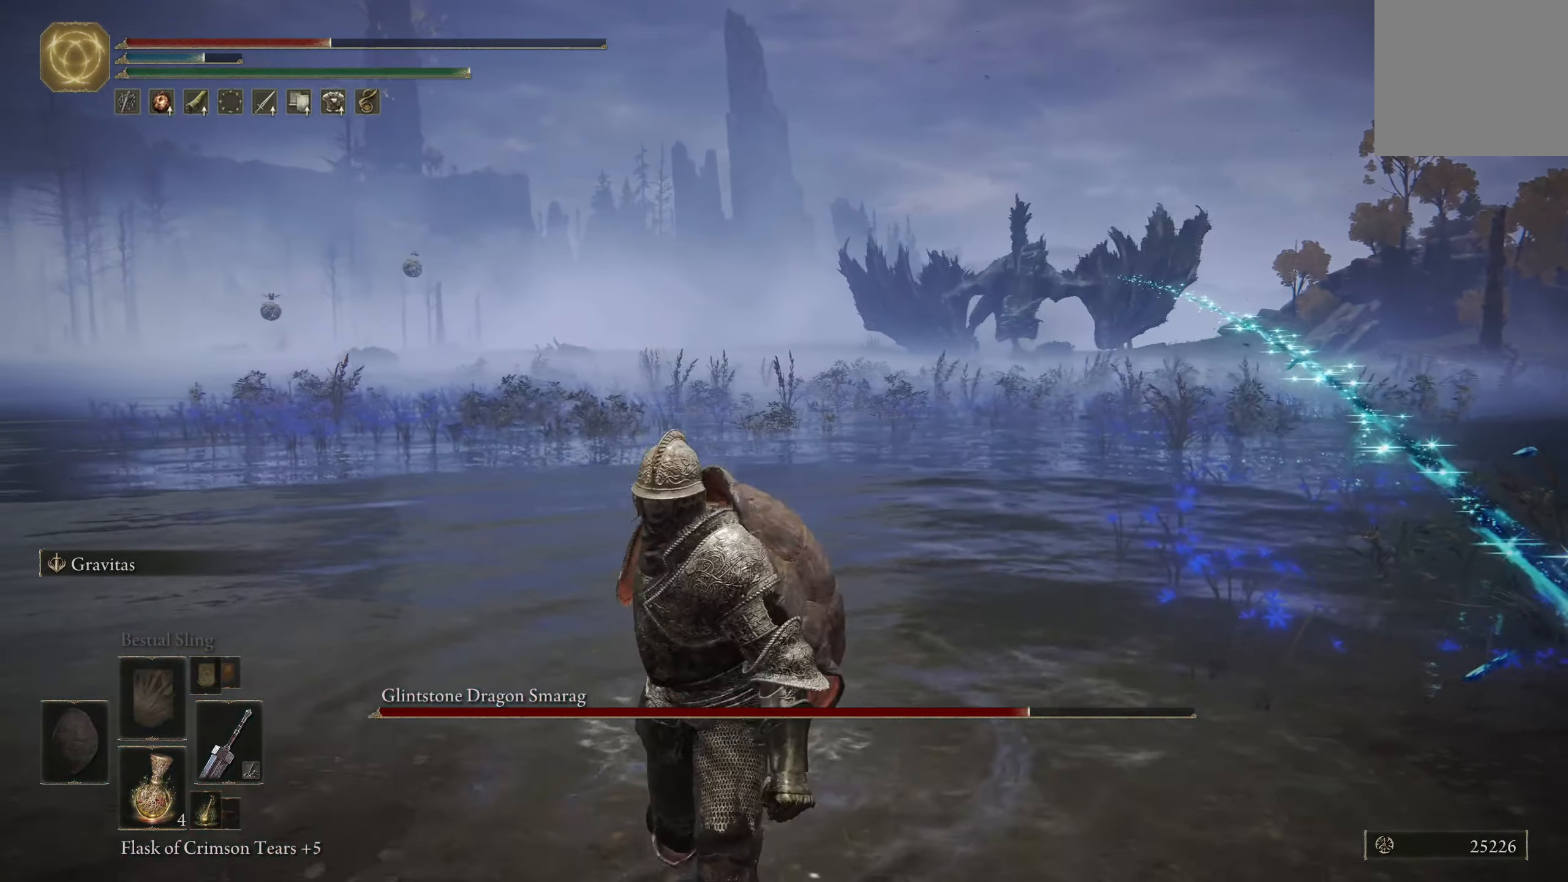
{"buttons": [], "left_stick": "left", "right_stick": "center", "events": [[50, "left_stick", "down-left"], [183, "right_stick", "right"], [333, "right_stick", "center"], [350, "left_stick", "left"]]}
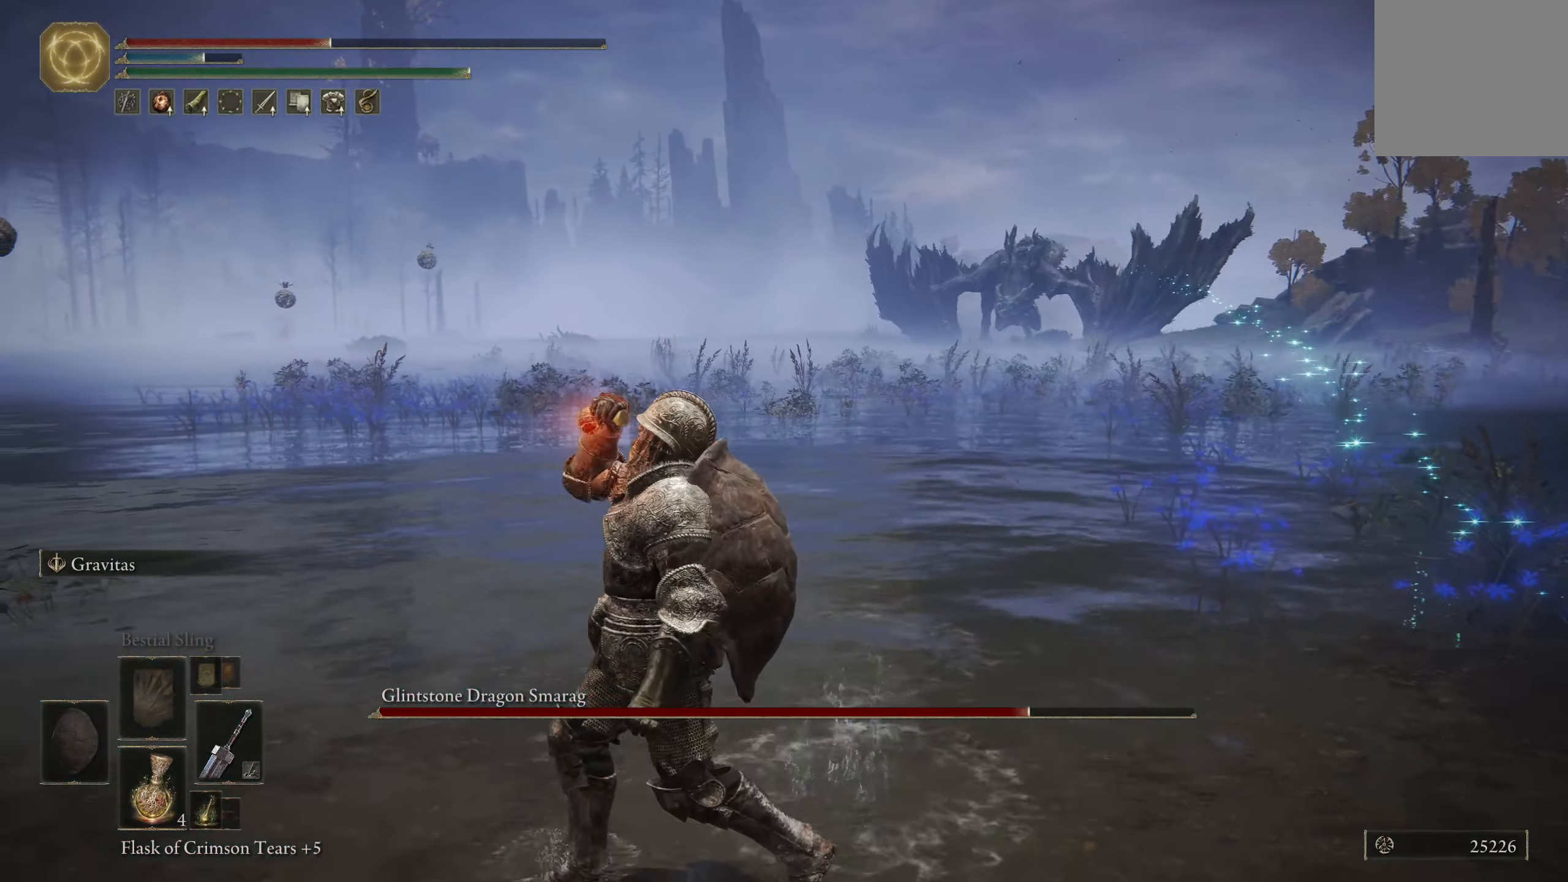
{"buttons": [], "left_stick": "left", "right_stick": "center", "events": [[83, "right_stick", "right"], [150, "right_stick", "down-right"], [317, "right_stick", "center"]]}
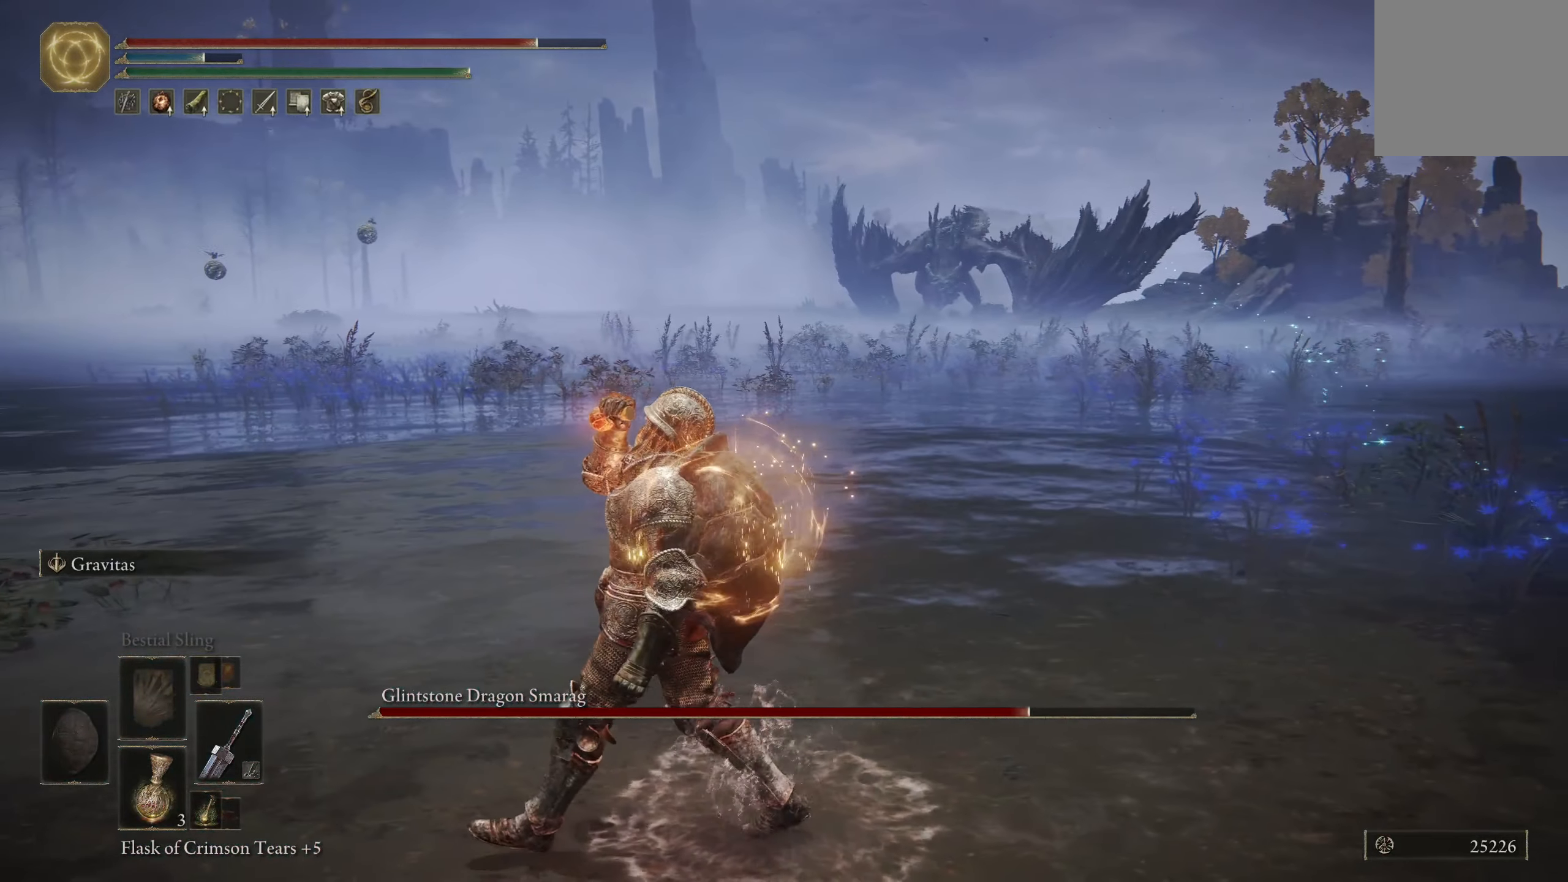
{"buttons": ["Y"], "left_stick": "left", "right_stick": "center", "events": [[500, "Y", "down"]]}
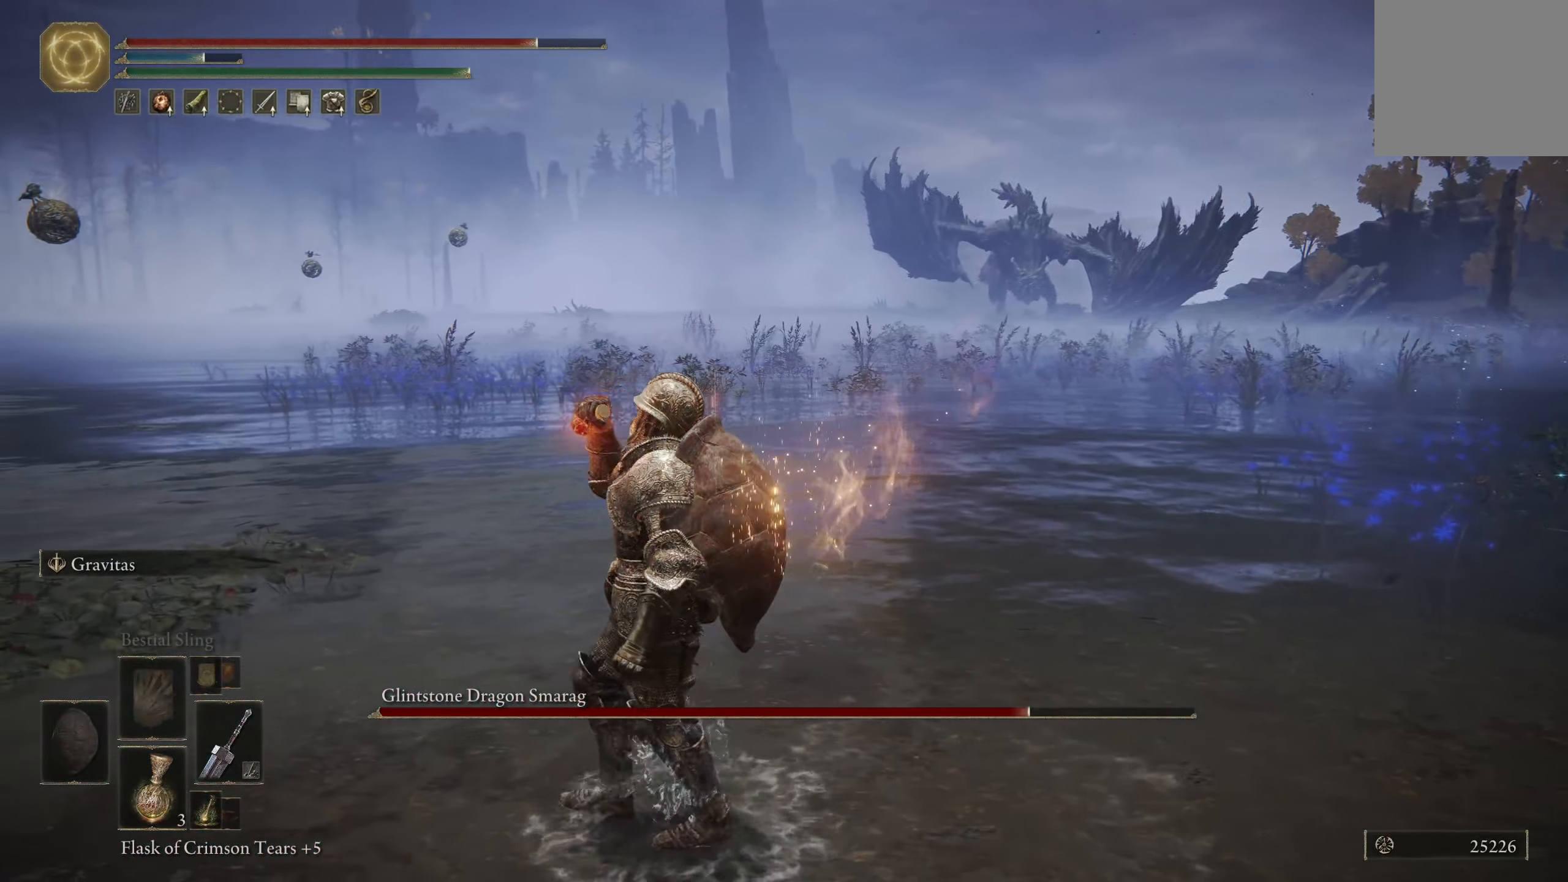
{"buttons": ["Y"], "left_stick": "center", "right_stick": "center", "events": [[217, "left_stick", "center"]]}
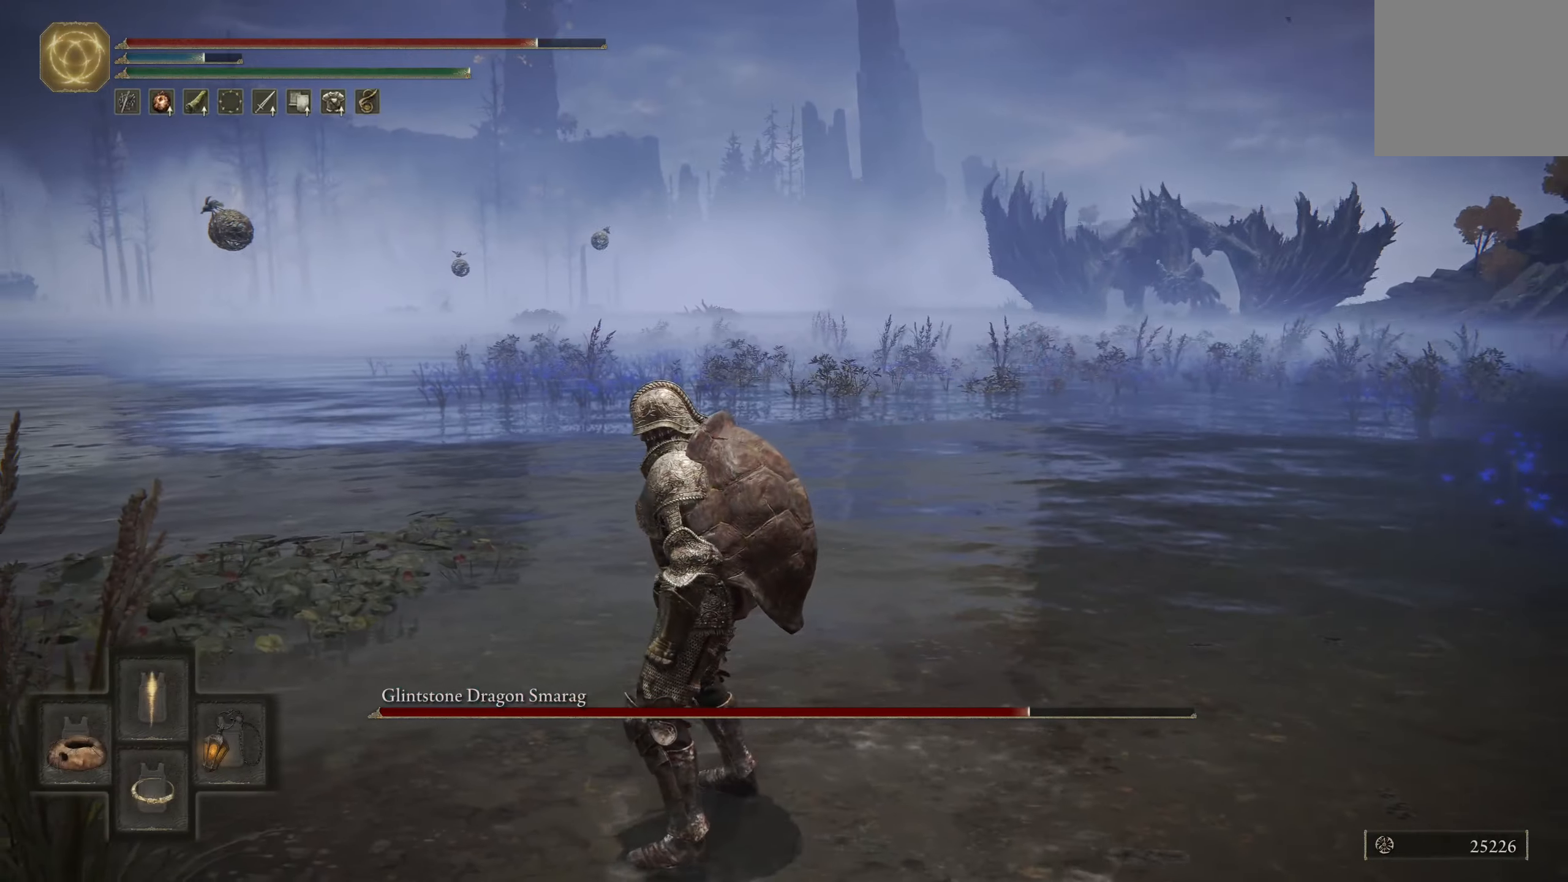
{"buttons": ["Y"], "left_stick": "center", "right_stick": "center", "events": [[134, "DPAD_DOWN", "down"], [234, "DPAD_DOWN", "up"]]}
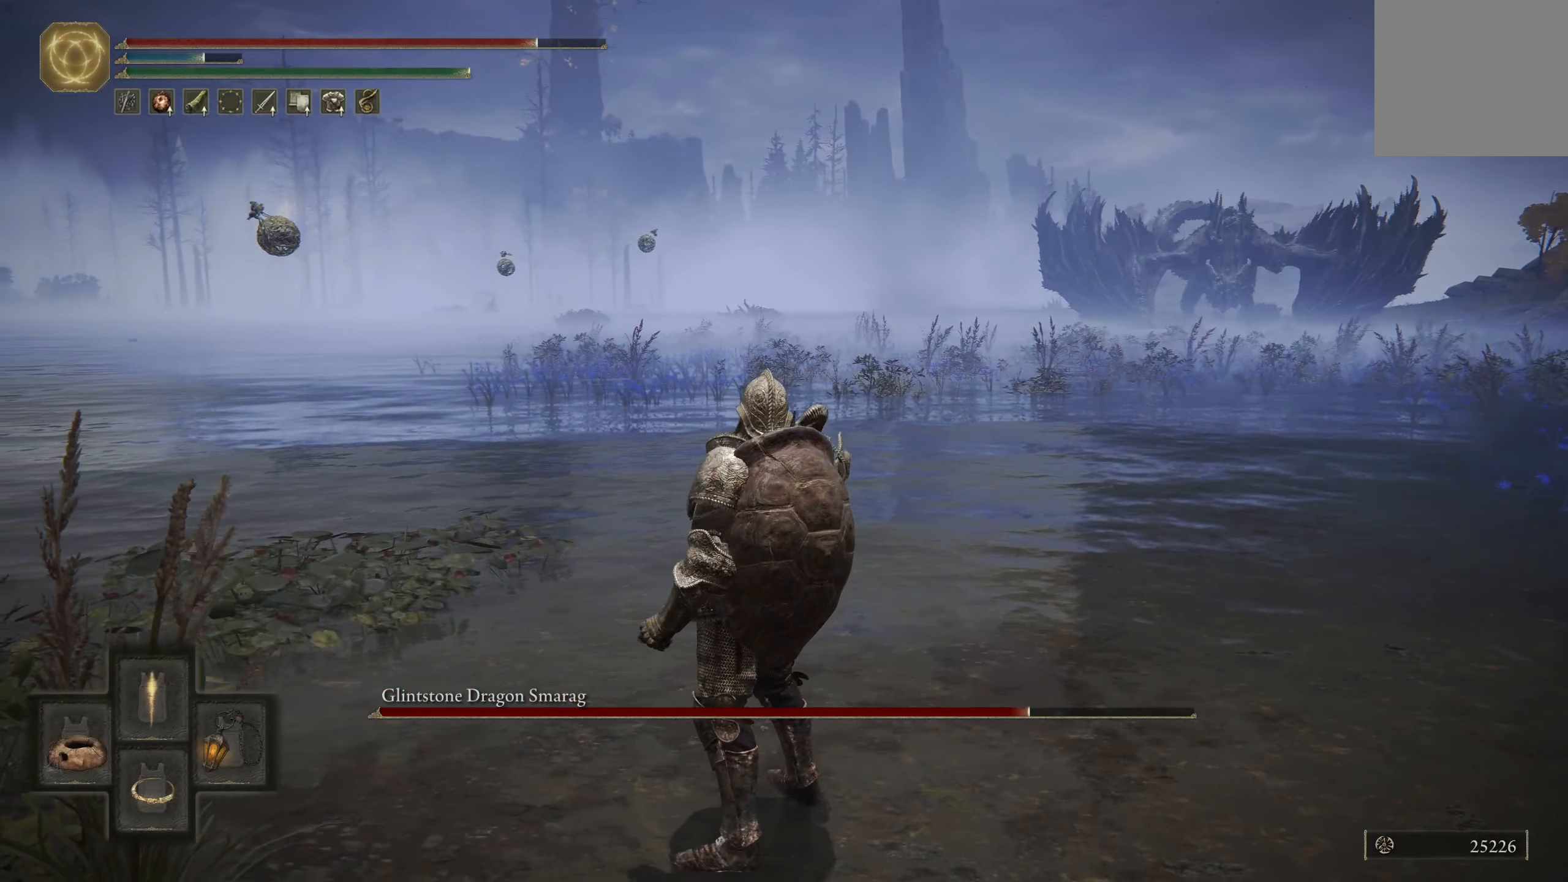
{"buttons": [], "left_stick": "up-left", "right_stick": "right", "events": [[50, "Y", "up"], [100, "left_stick", "up-left"], [300, "right_stick", "right"]]}
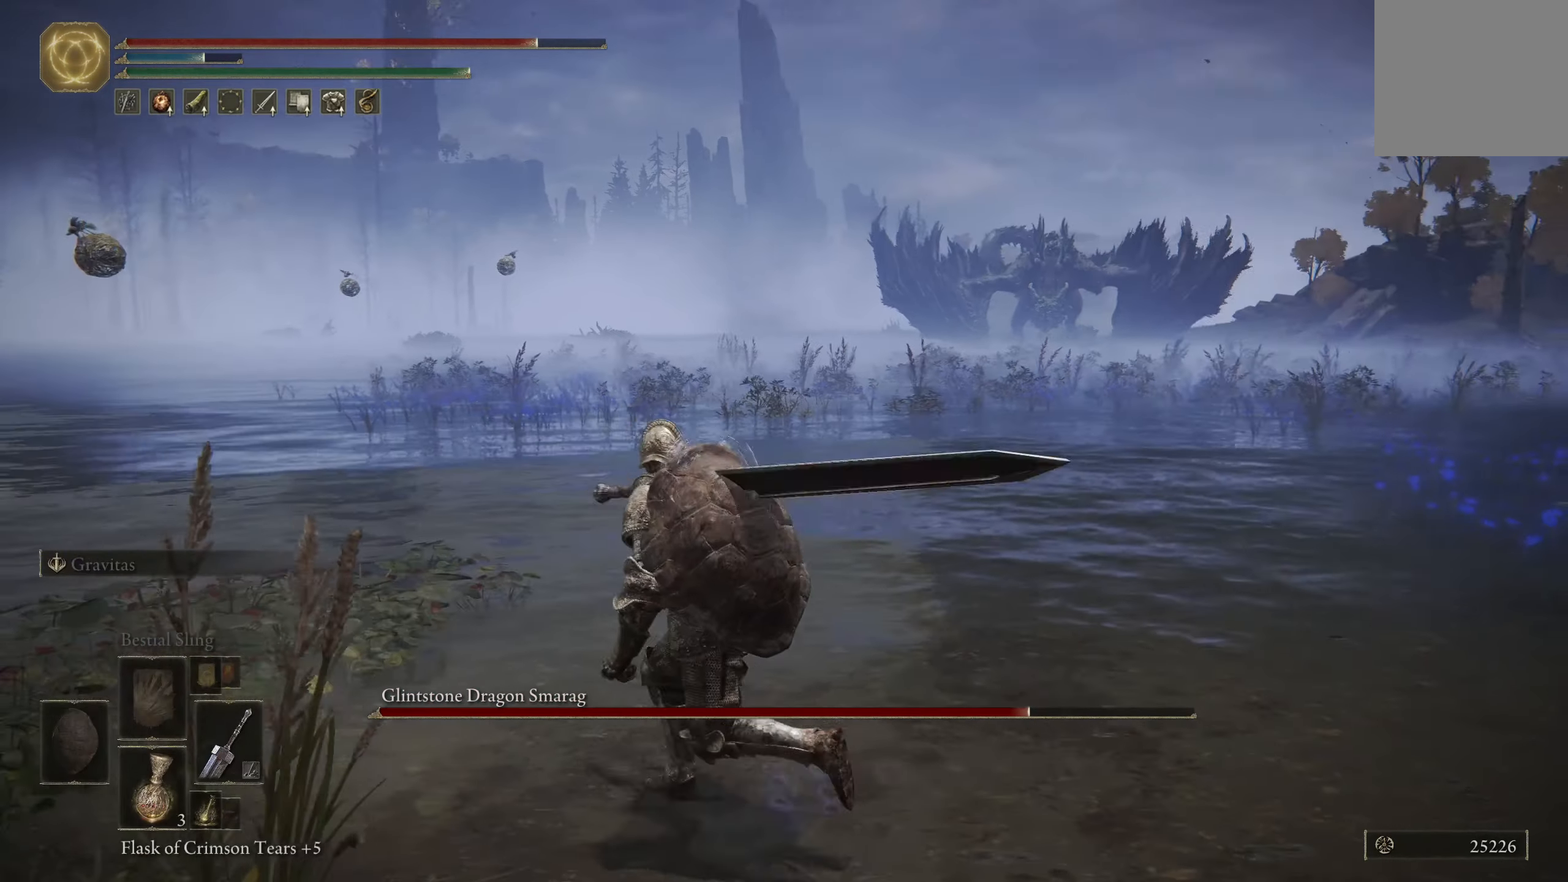
{"buttons": [], "left_stick": "up-left", "right_stick": "center", "events": [[17, "right_stick", "center"]]}
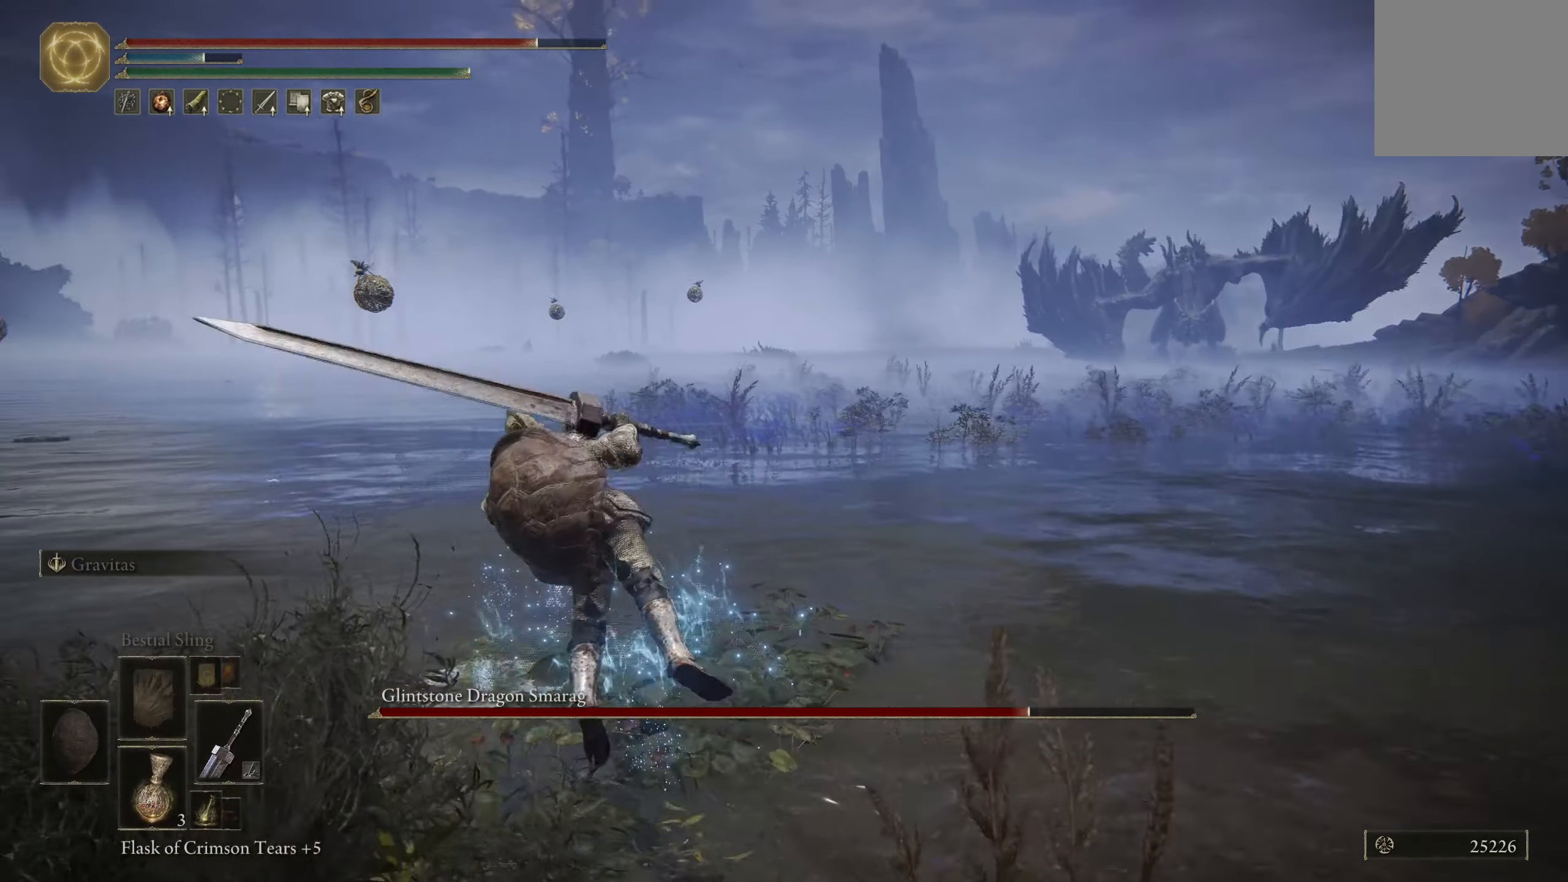
{"buttons": ["B"], "left_stick": "up", "right_stick": "center", "events": [[100, "right_stick", "left"], [334, "B", "down"], [350, "left_stick", "up"], [434, "right_stick", "center"]]}
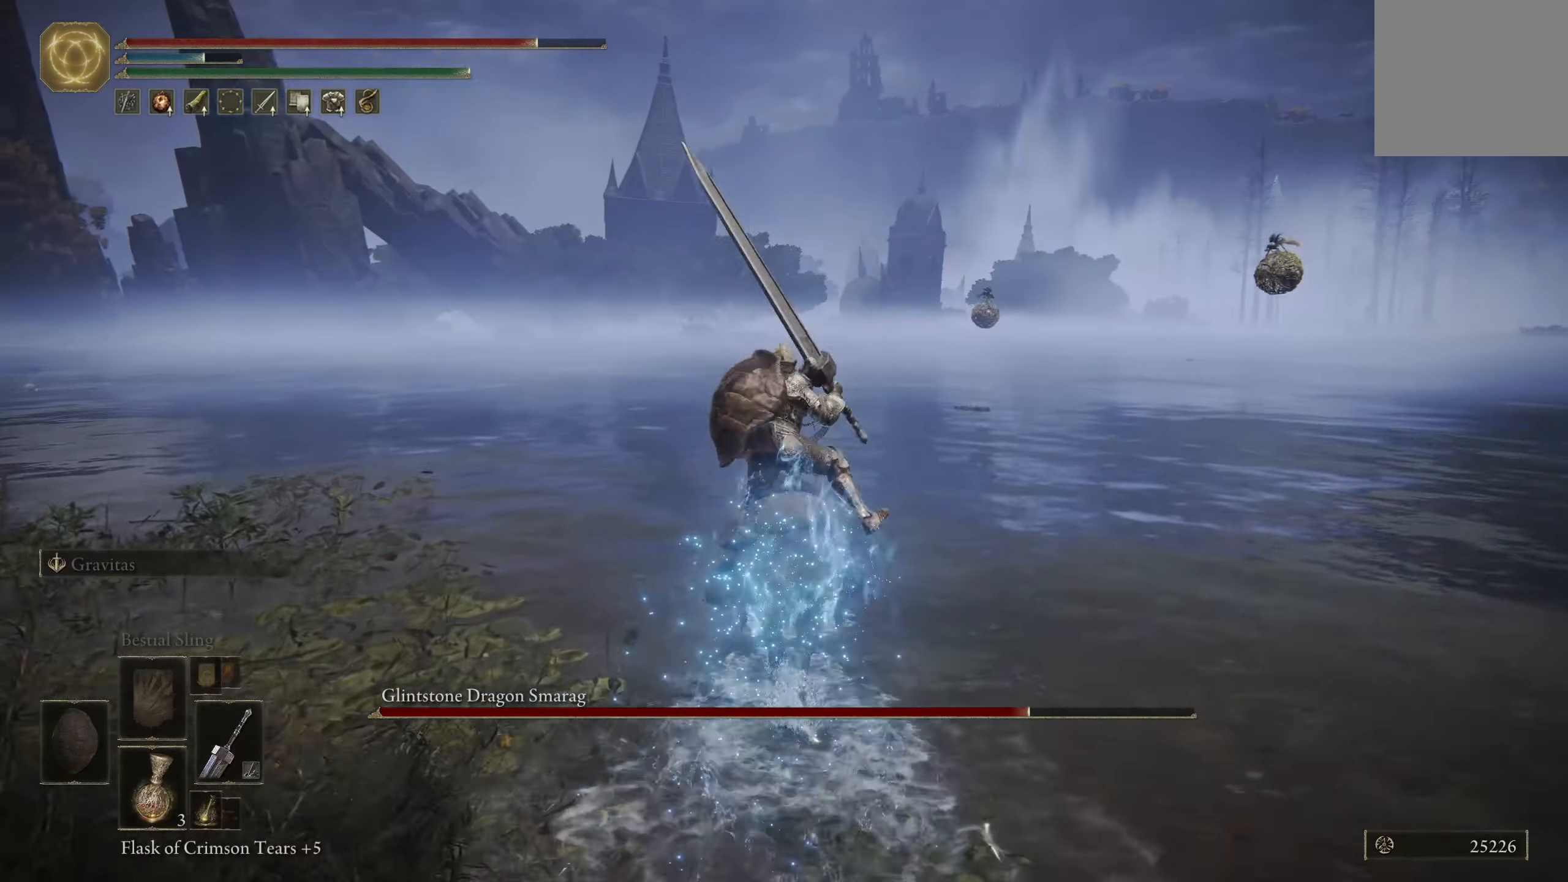
{"buttons": ["B"], "left_stick": "up", "right_stick": "center", "events": []}
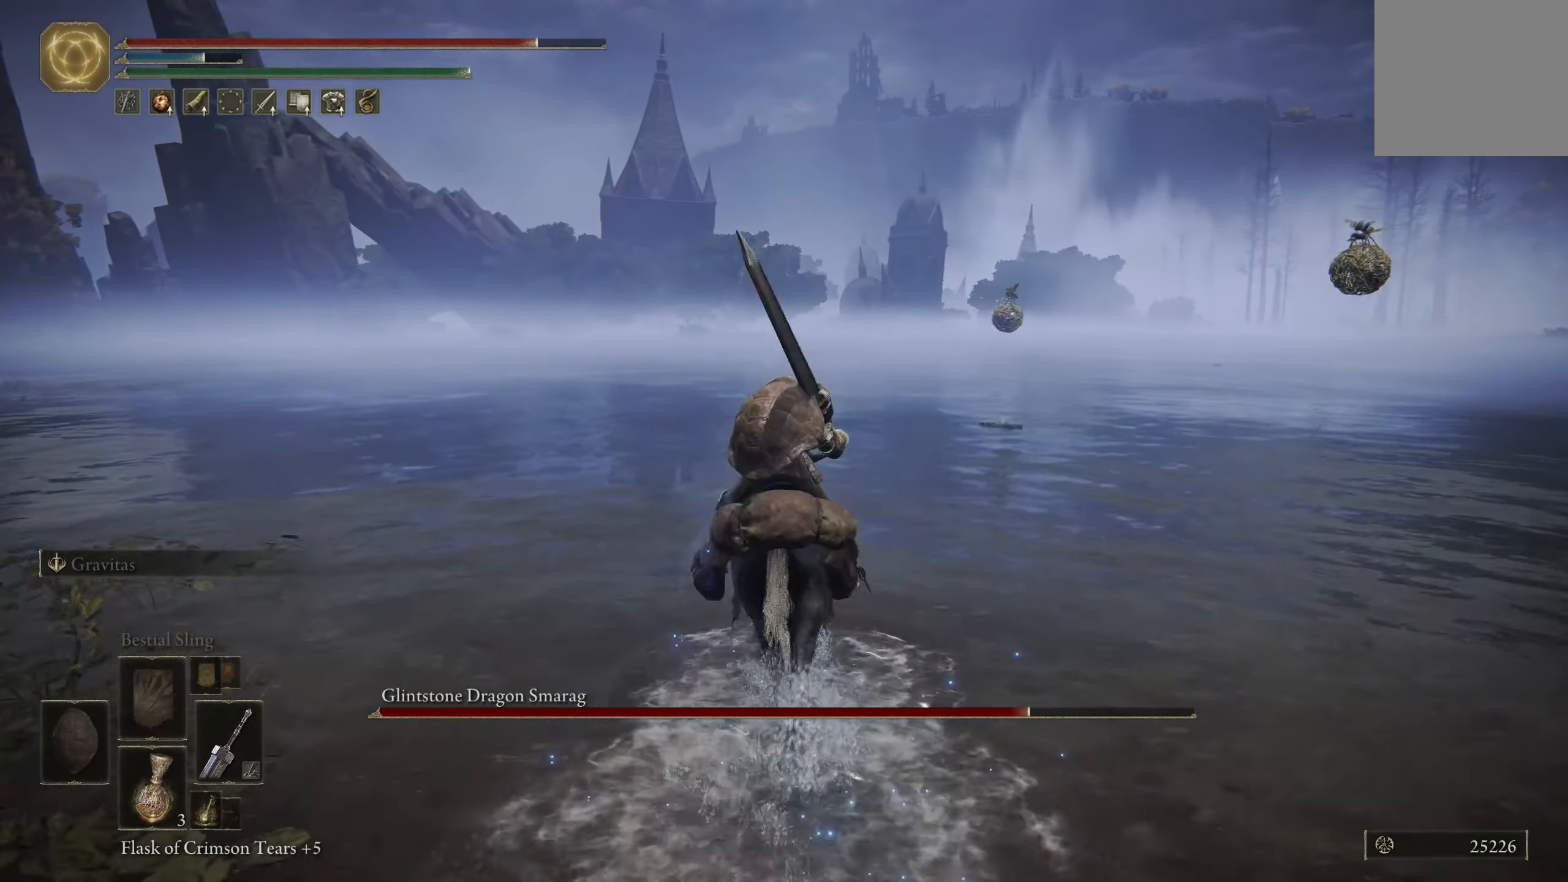
{"buttons": ["B"], "left_stick": "up", "right_stick": "center", "events": [[200, "B", "up"], [267, "B", "down"]]}
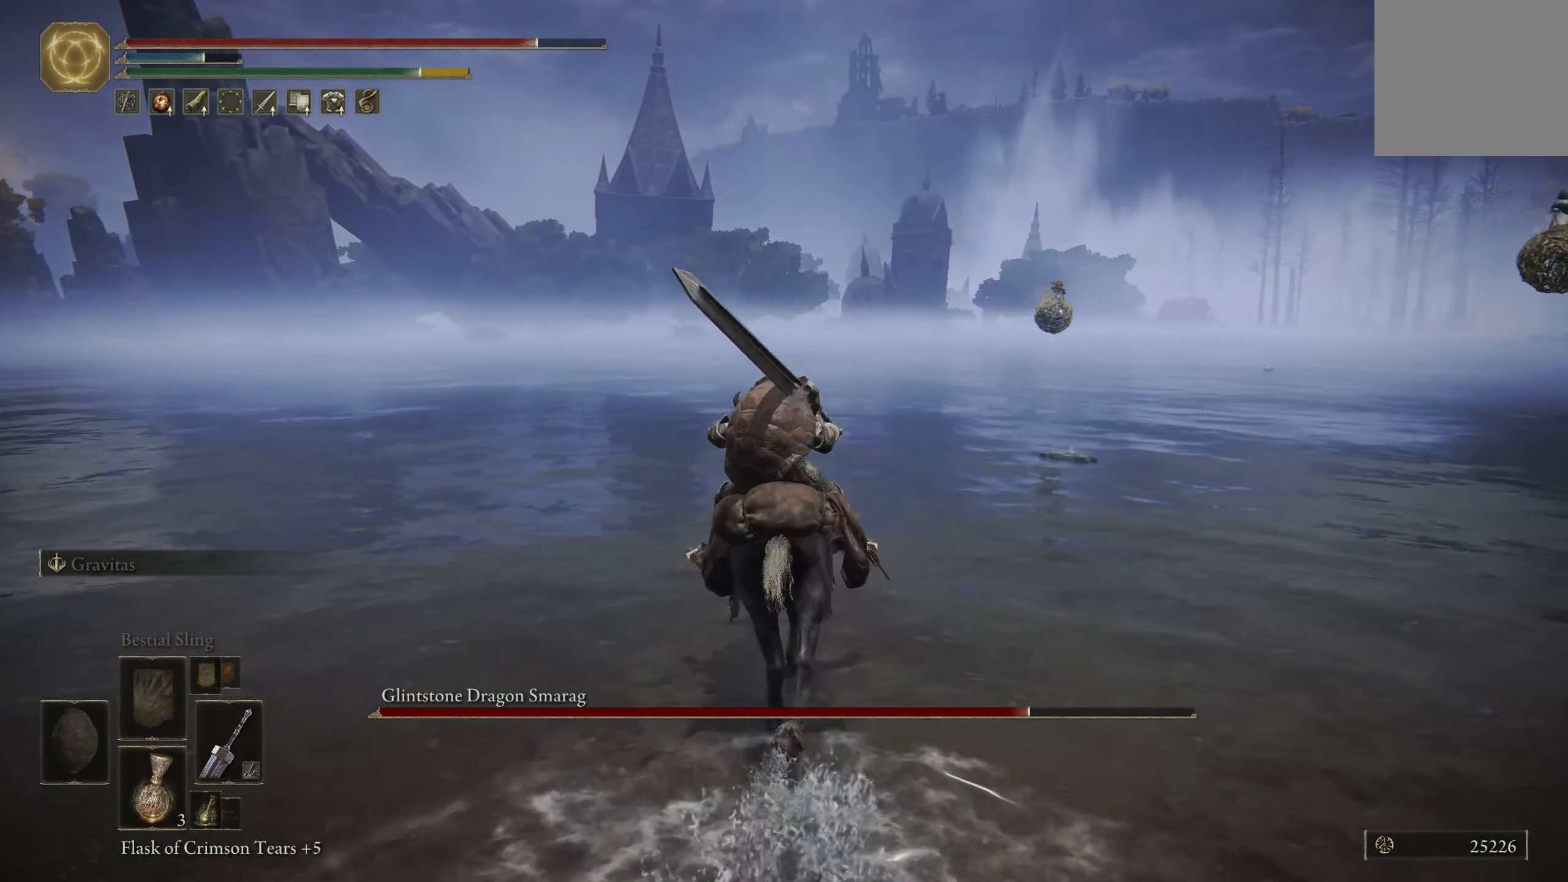
{"buttons": ["B"], "left_stick": "up", "right_stick": "center", "events": []}
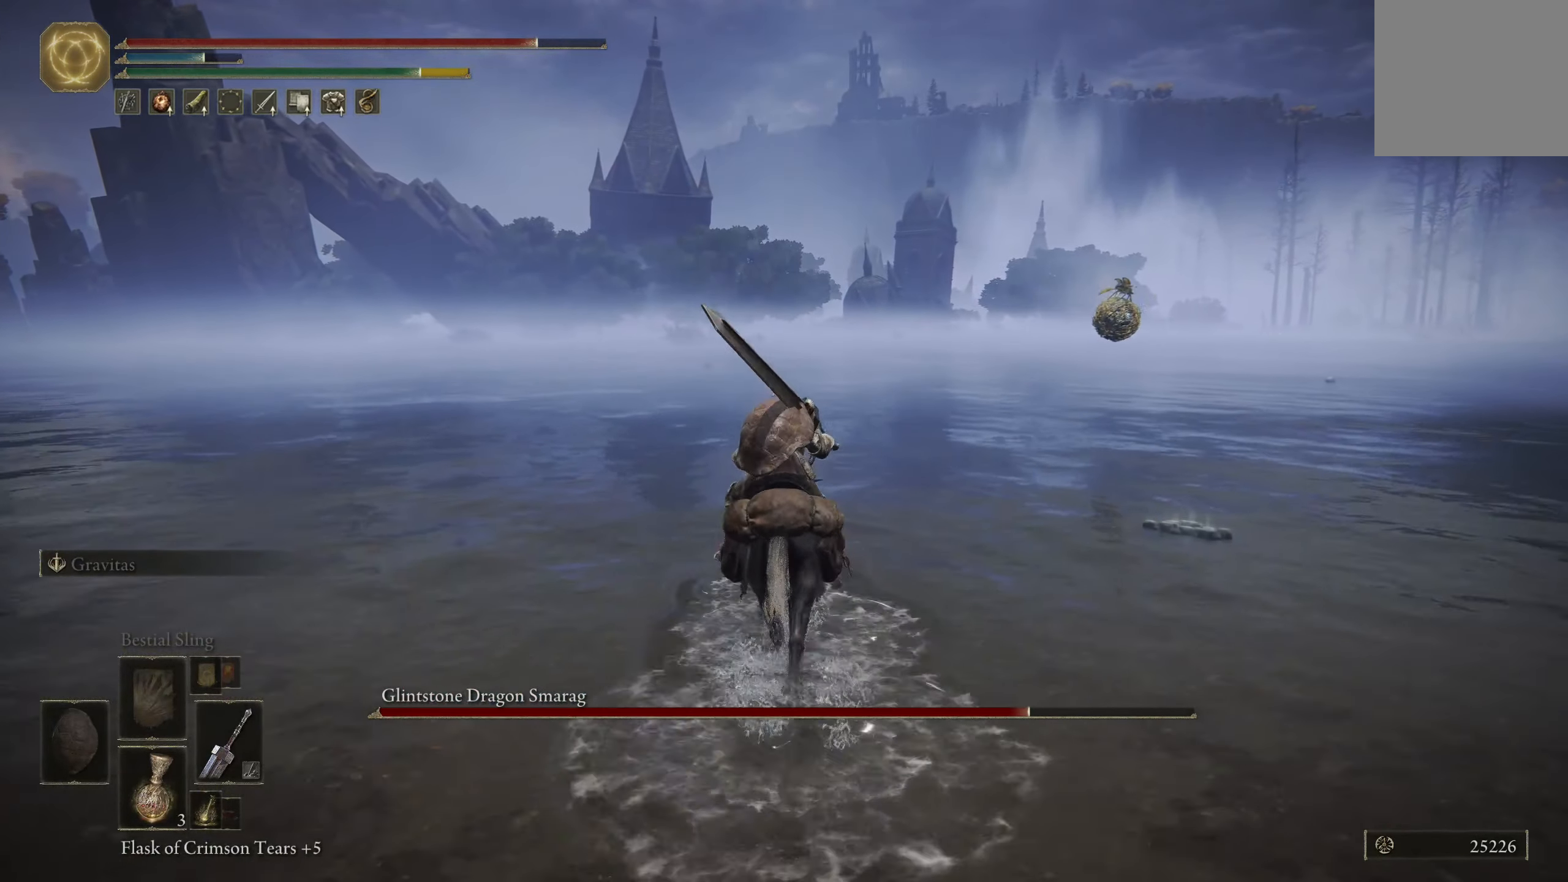
{"buttons": ["B"], "left_stick": "up", "right_stick": "left", "events": [[434, "right_stick", "left"]]}
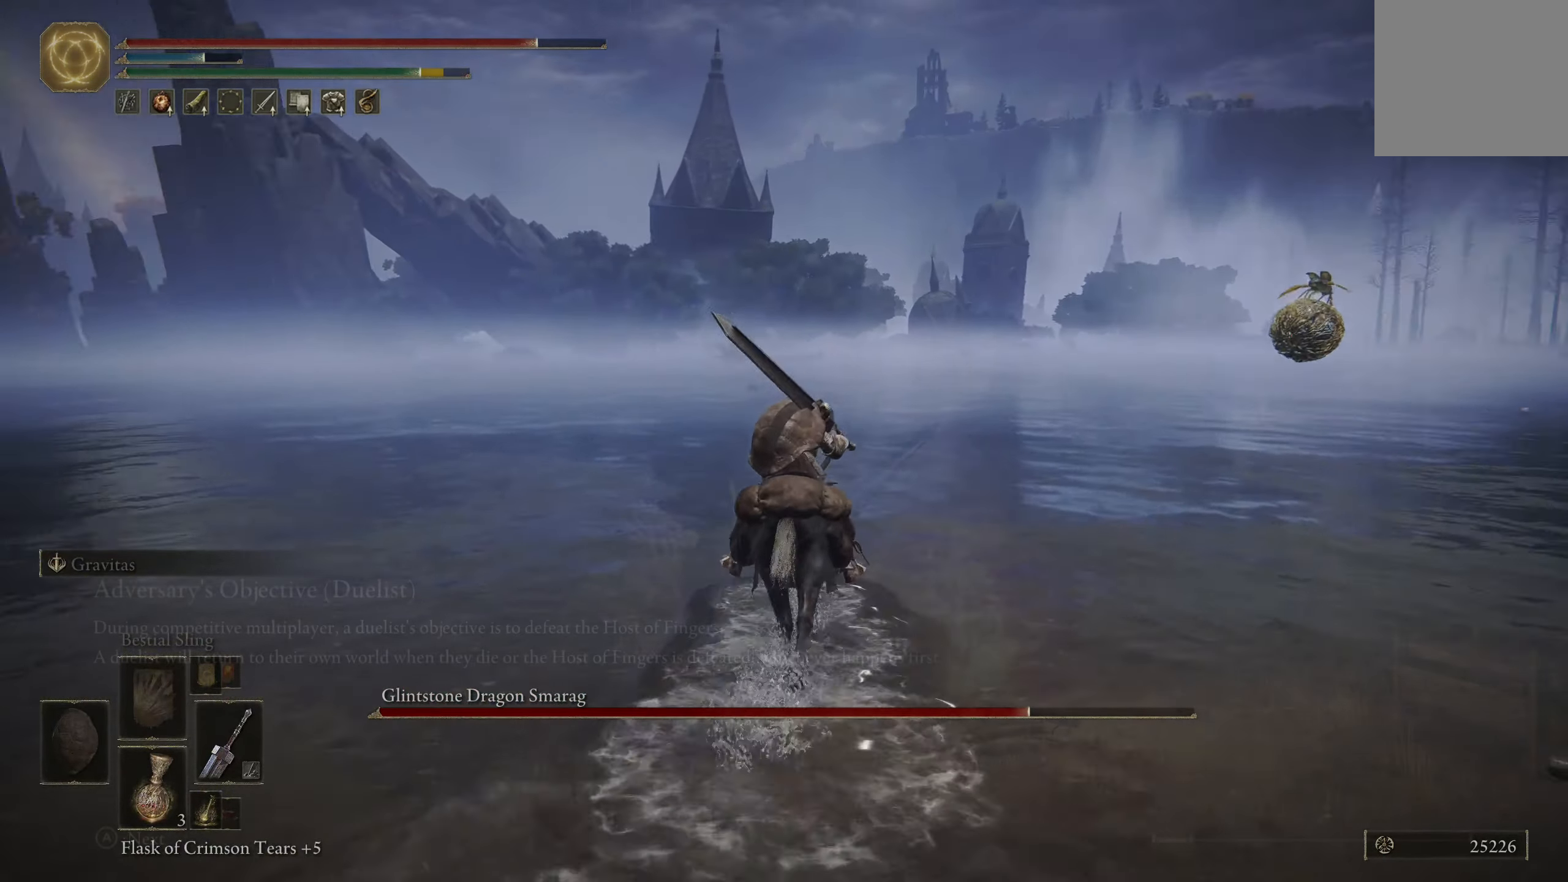
{"buttons": ["B"], "left_stick": "up-right", "right_stick": "center", "events": [[117, "left_stick", "up-right"], [234, "right_stick", "center"]]}
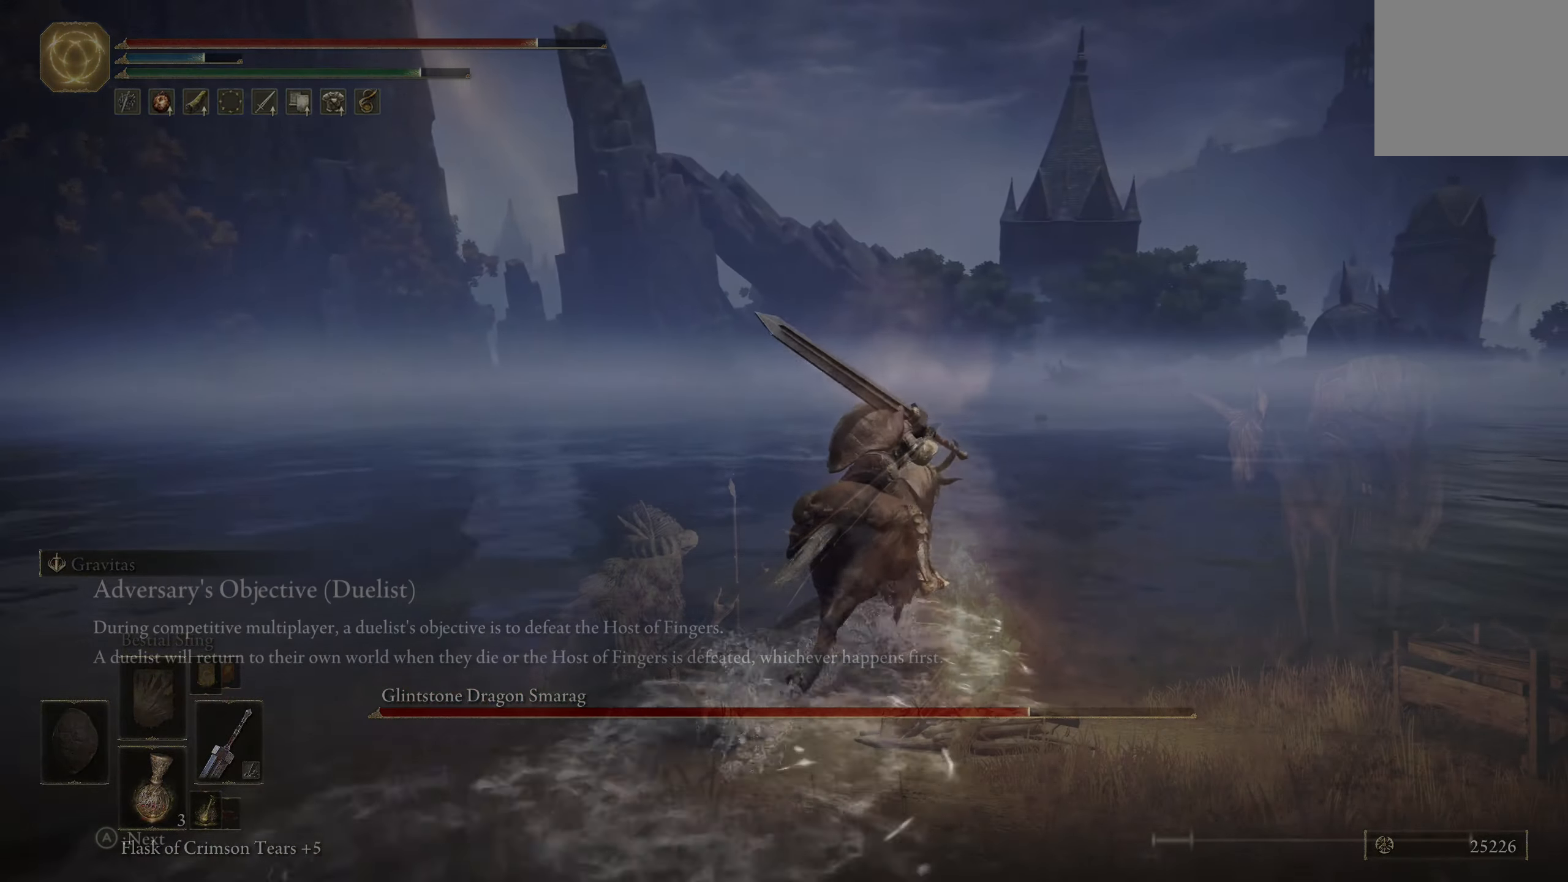
{"buttons": ["B"], "left_stick": "center", "right_stick": "center", "events": [[333, "left_stick", "center"]]}
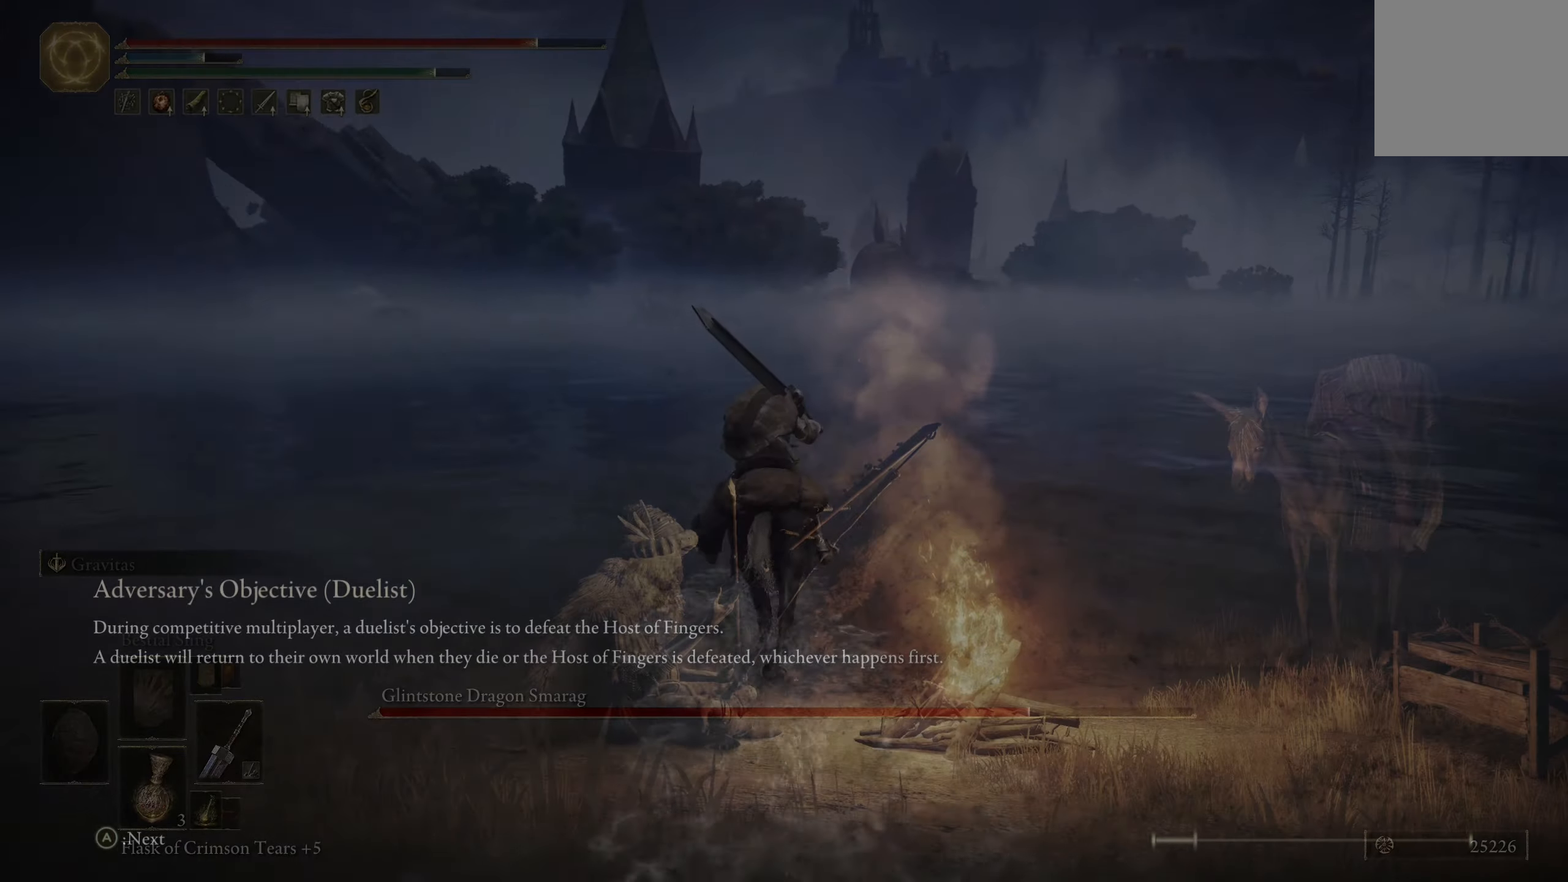
{"buttons": [], "left_stick": "center", "right_stick": "center", "events": [[483, "B", "up"]]}
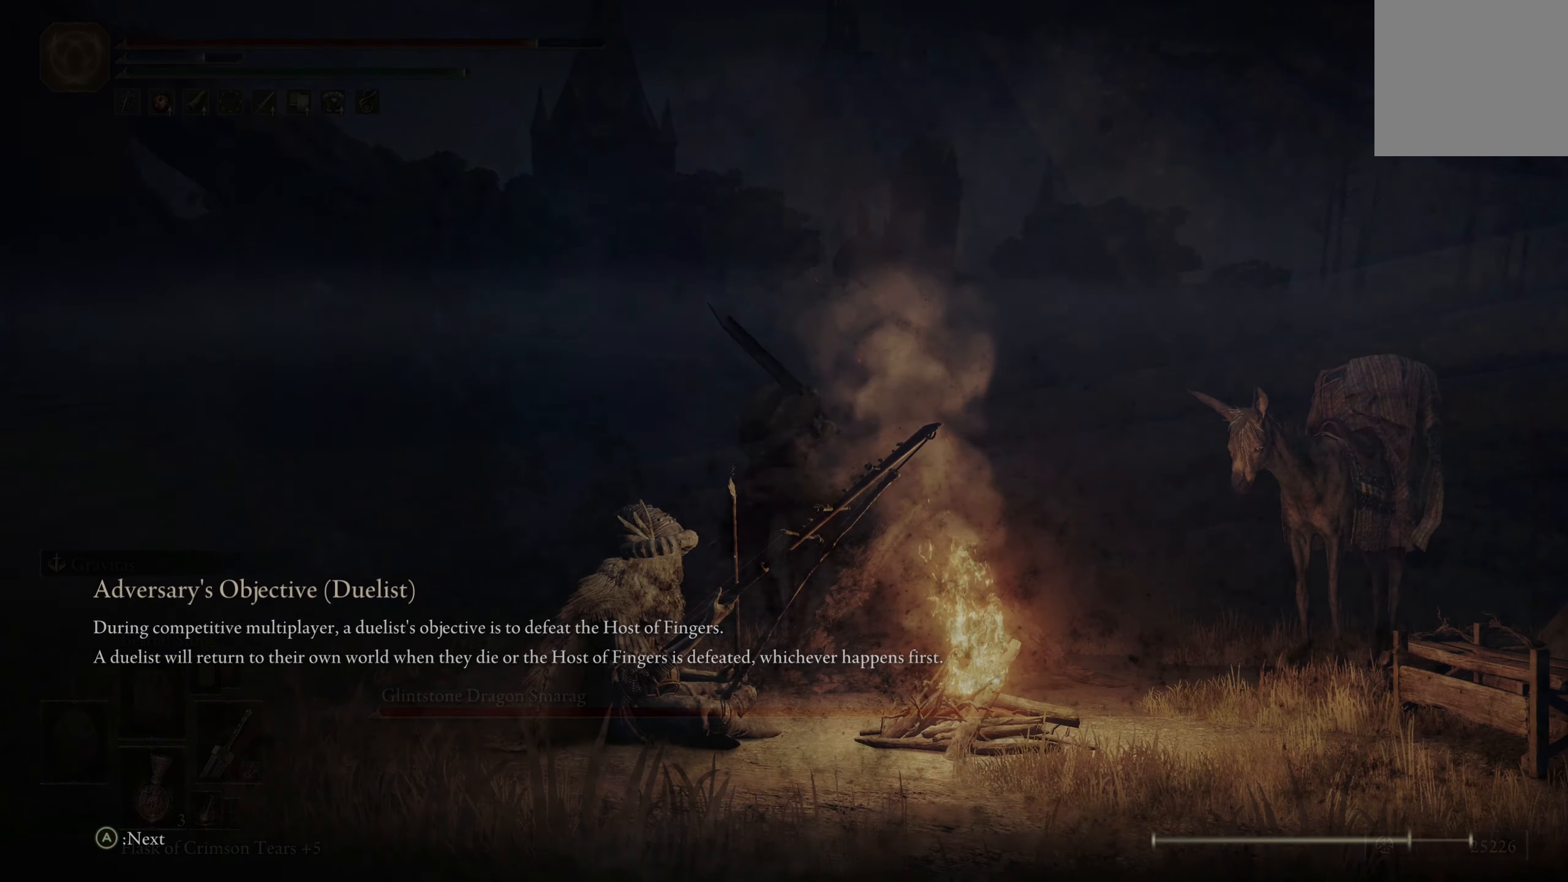
{"buttons": [], "left_stick": "center", "right_stick": "center", "events": []}
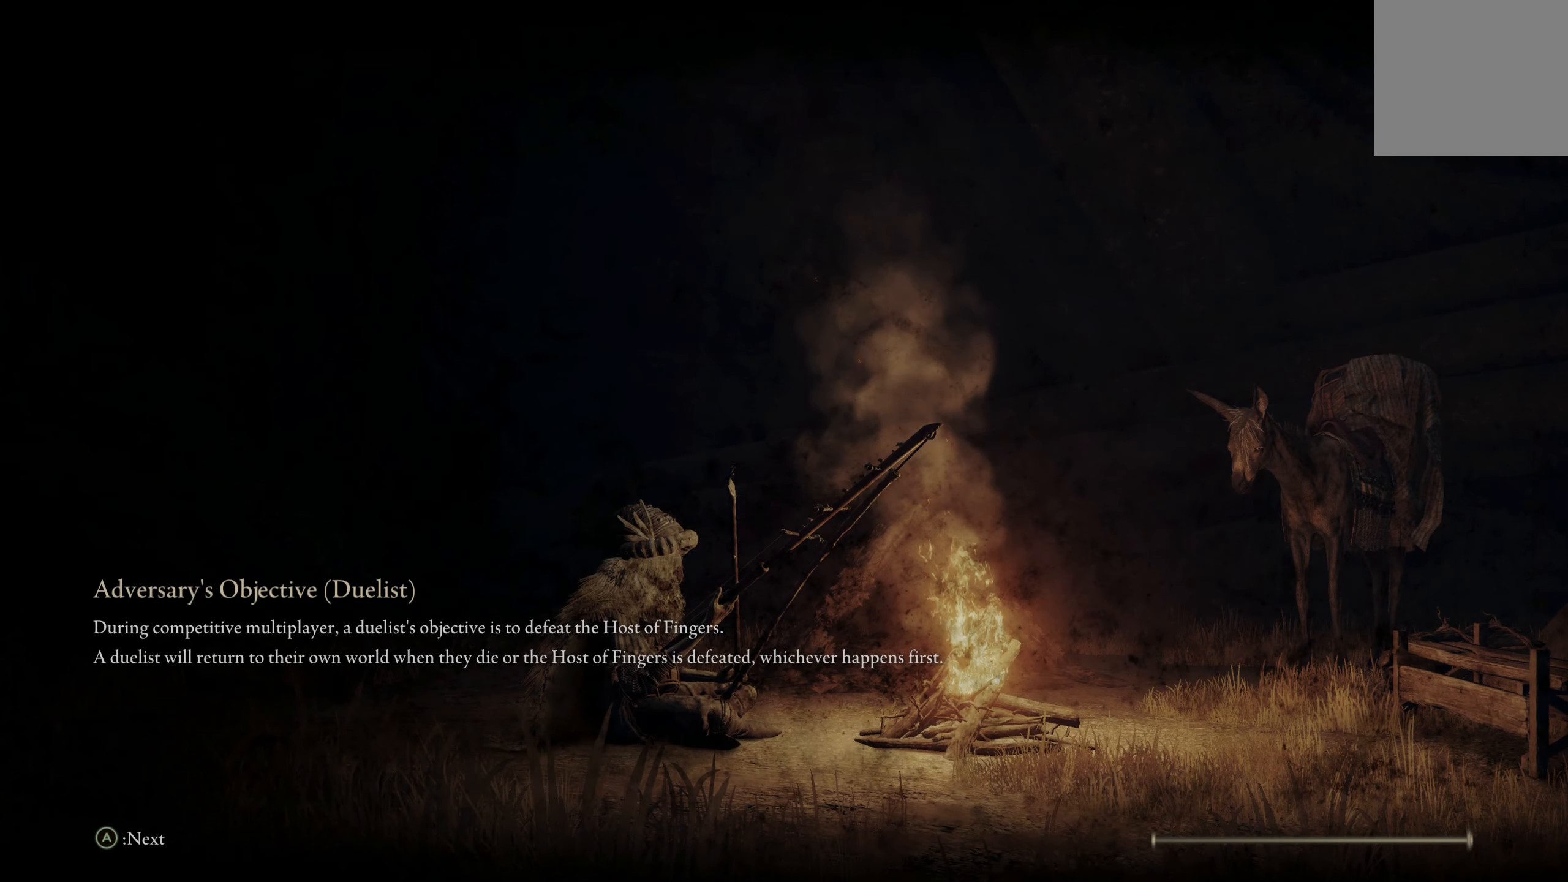
{"buttons": [], "left_stick": "center", "right_stick": "center", "events": []}
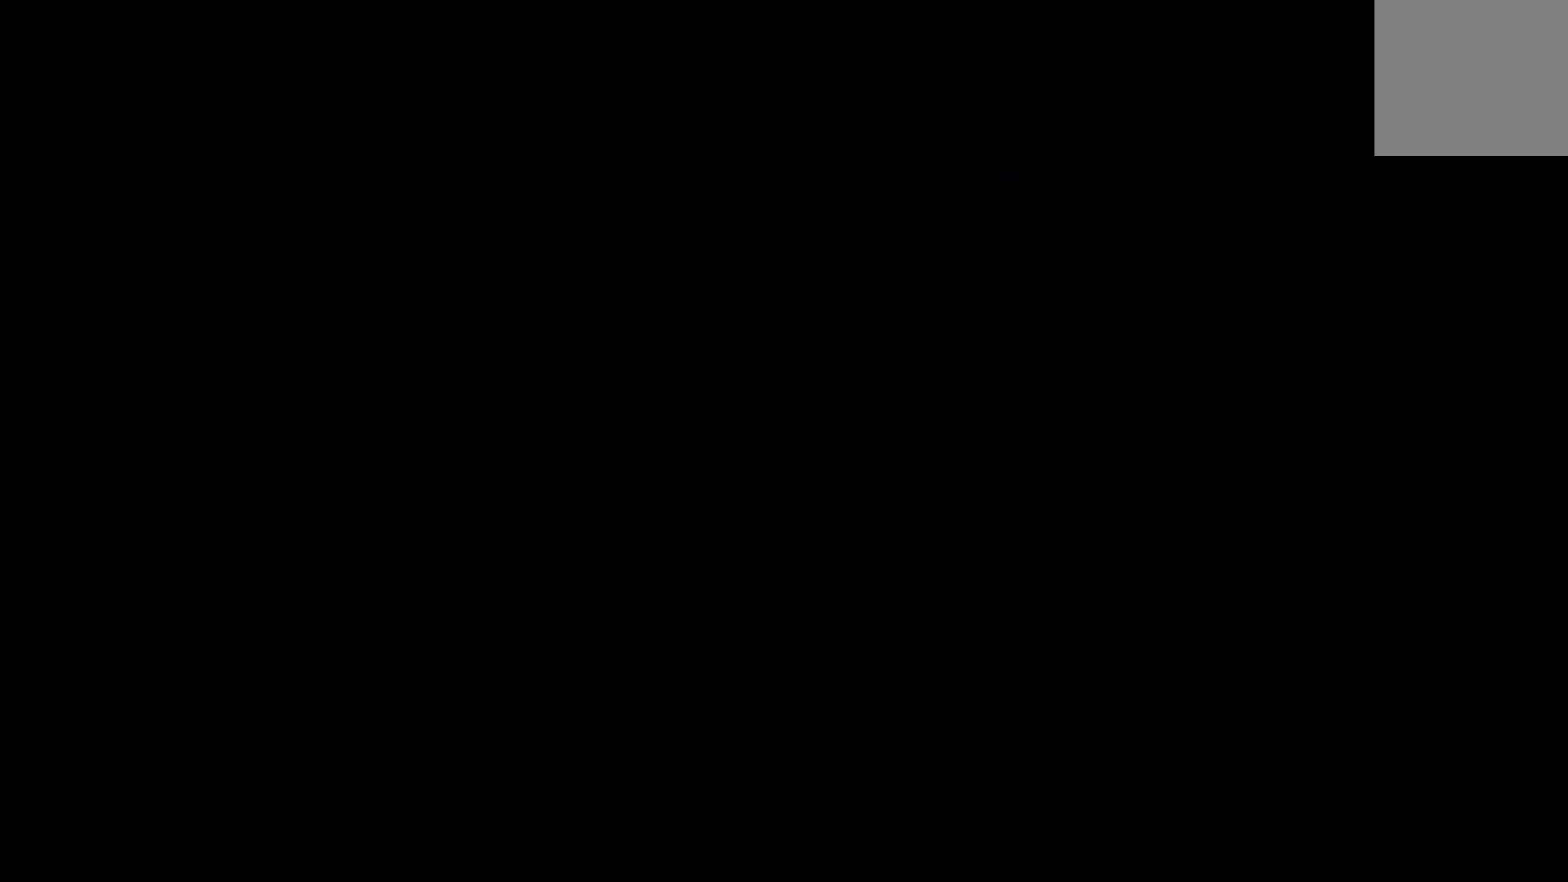
{"buttons": [], "left_stick": "center", "right_stick": "center", "events": []}
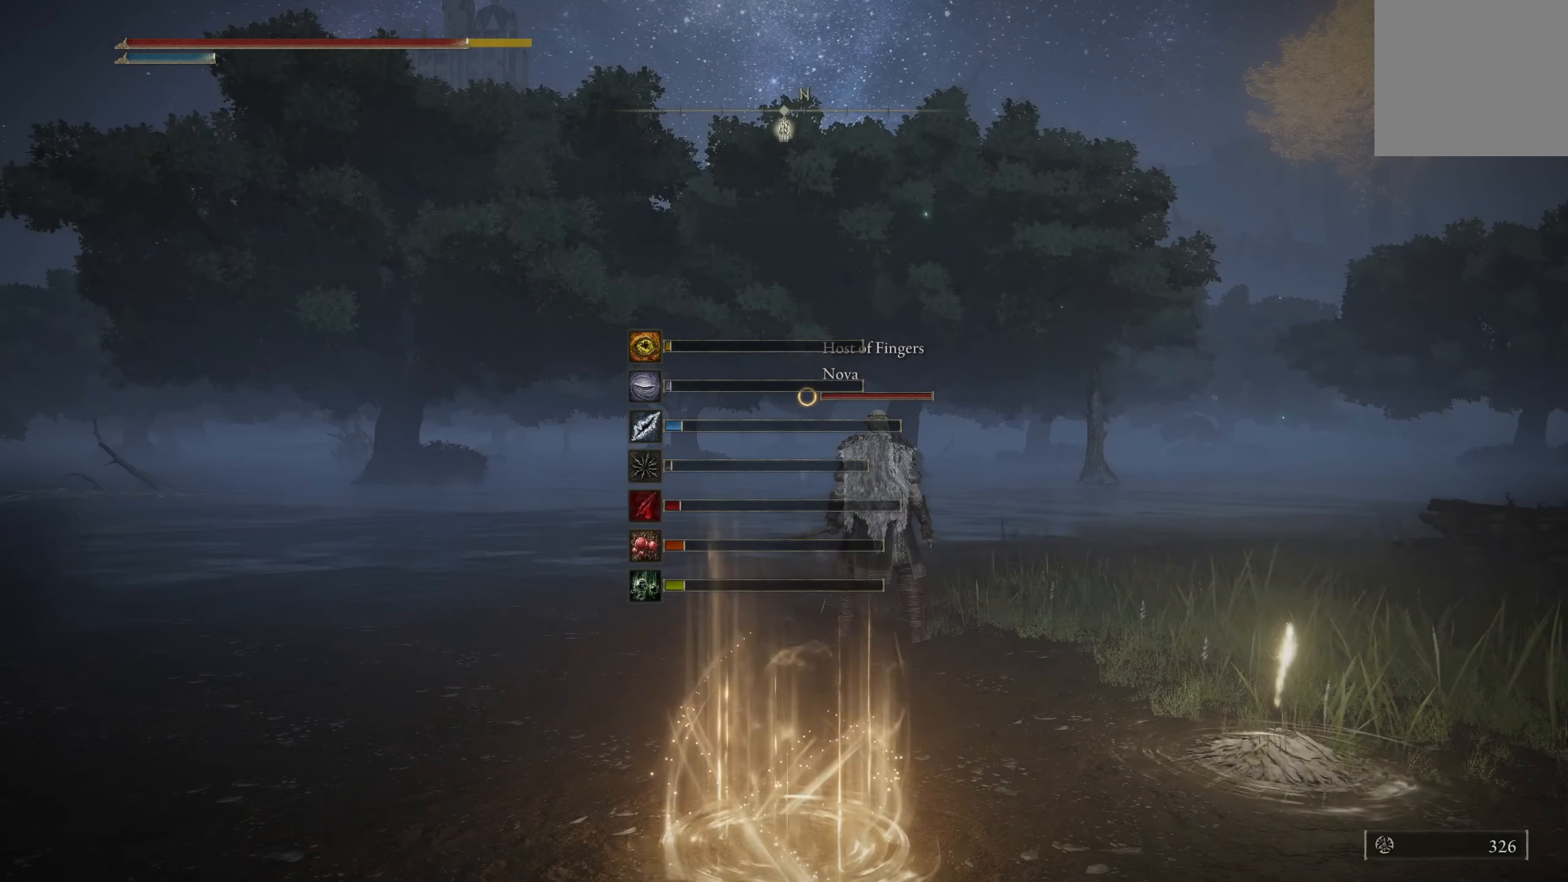
{"buttons": [], "left_stick": "center", "right_stick": "center", "events": []}
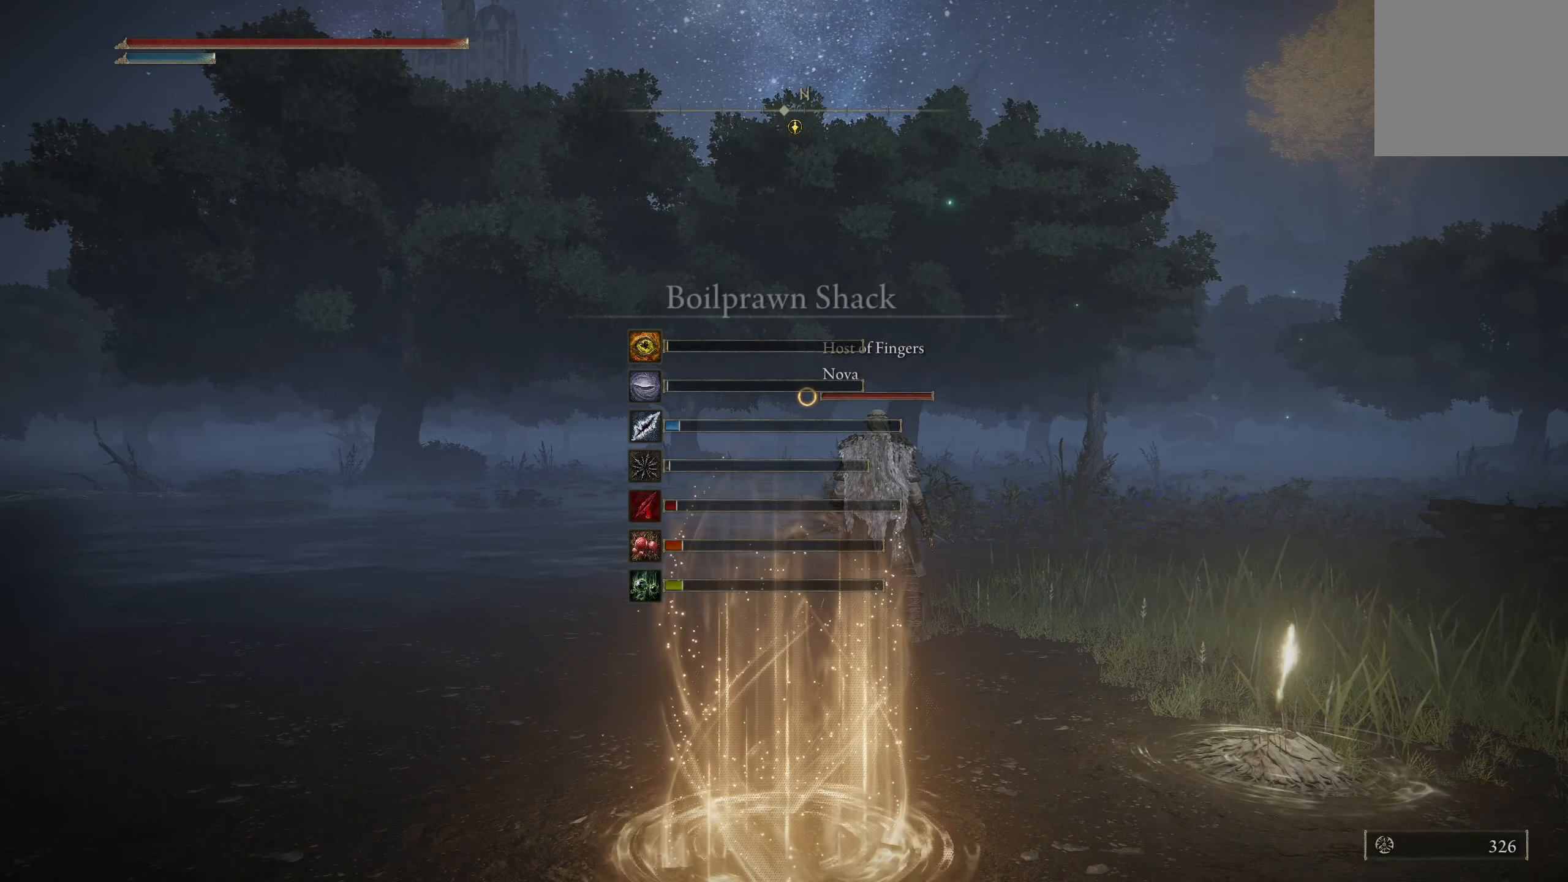
{"buttons": [], "left_stick": "up", "right_stick": "center", "events": [[16, "right_stick", "down-right"], [300, "right_stick", "center"], [350, "left_stick", "up"]]}
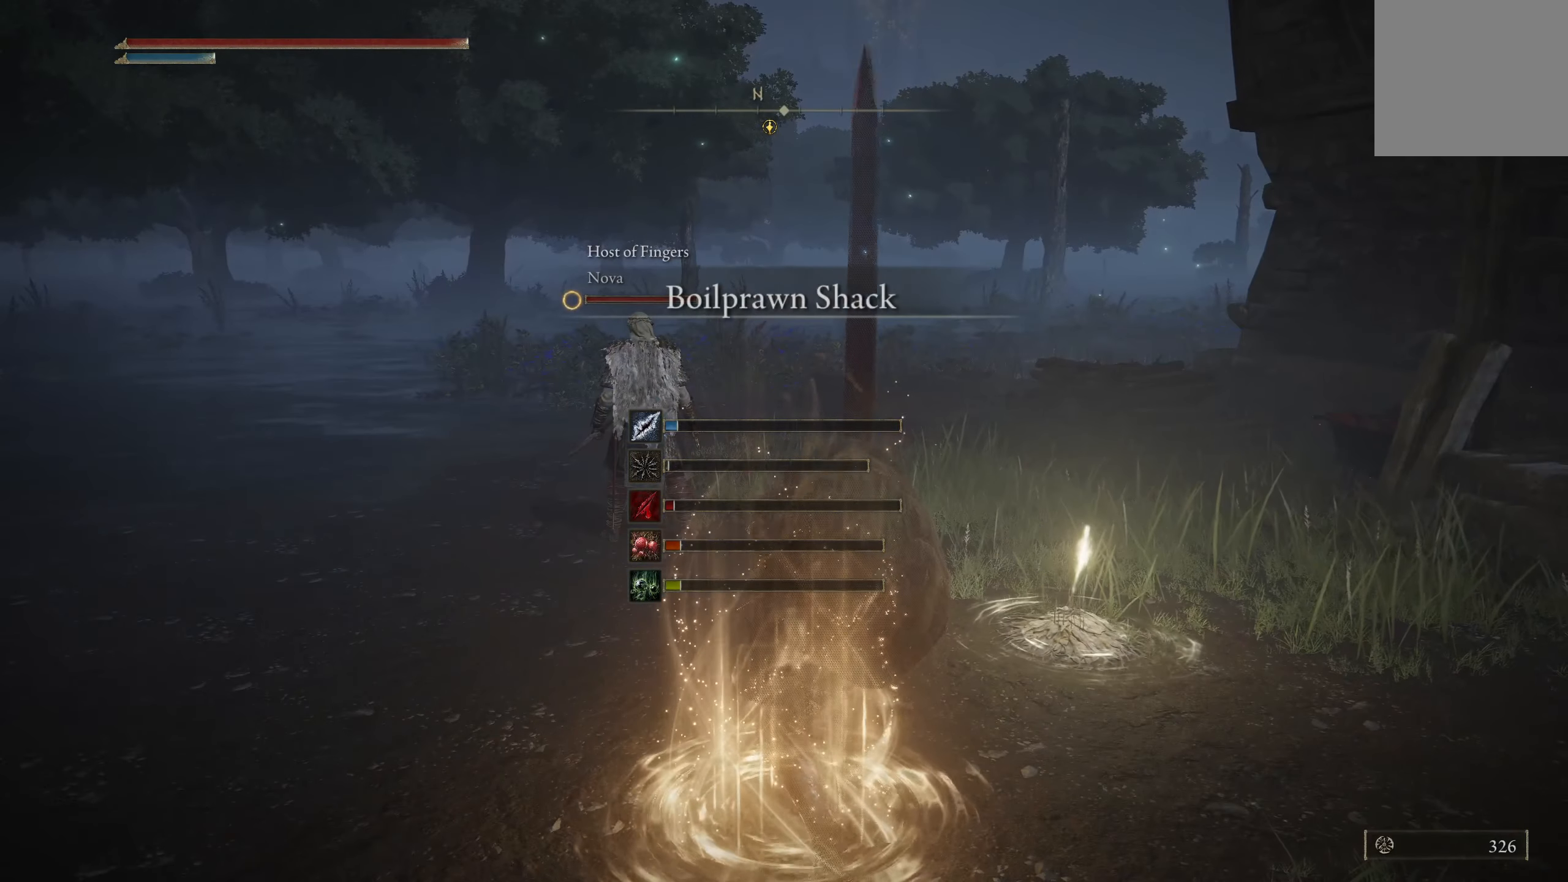
{"buttons": [], "left_stick": "up", "right_stick": "center", "events": [[183, "right_stick", "left"], [366, "right_stick", "center"]]}
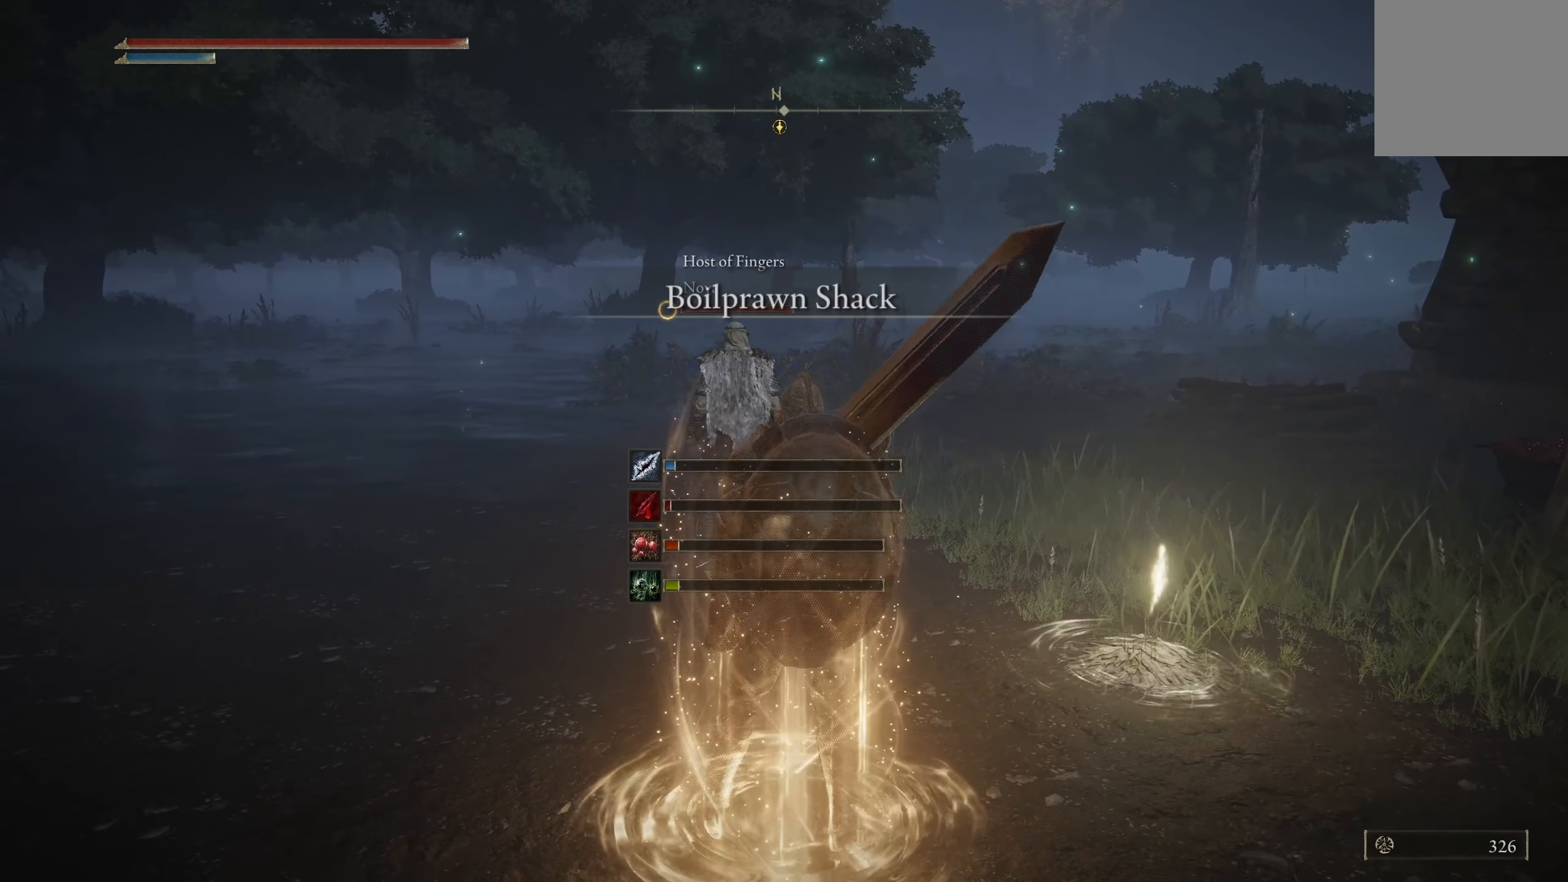
{"buttons": [], "left_stick": "up", "right_stick": "center", "events": []}
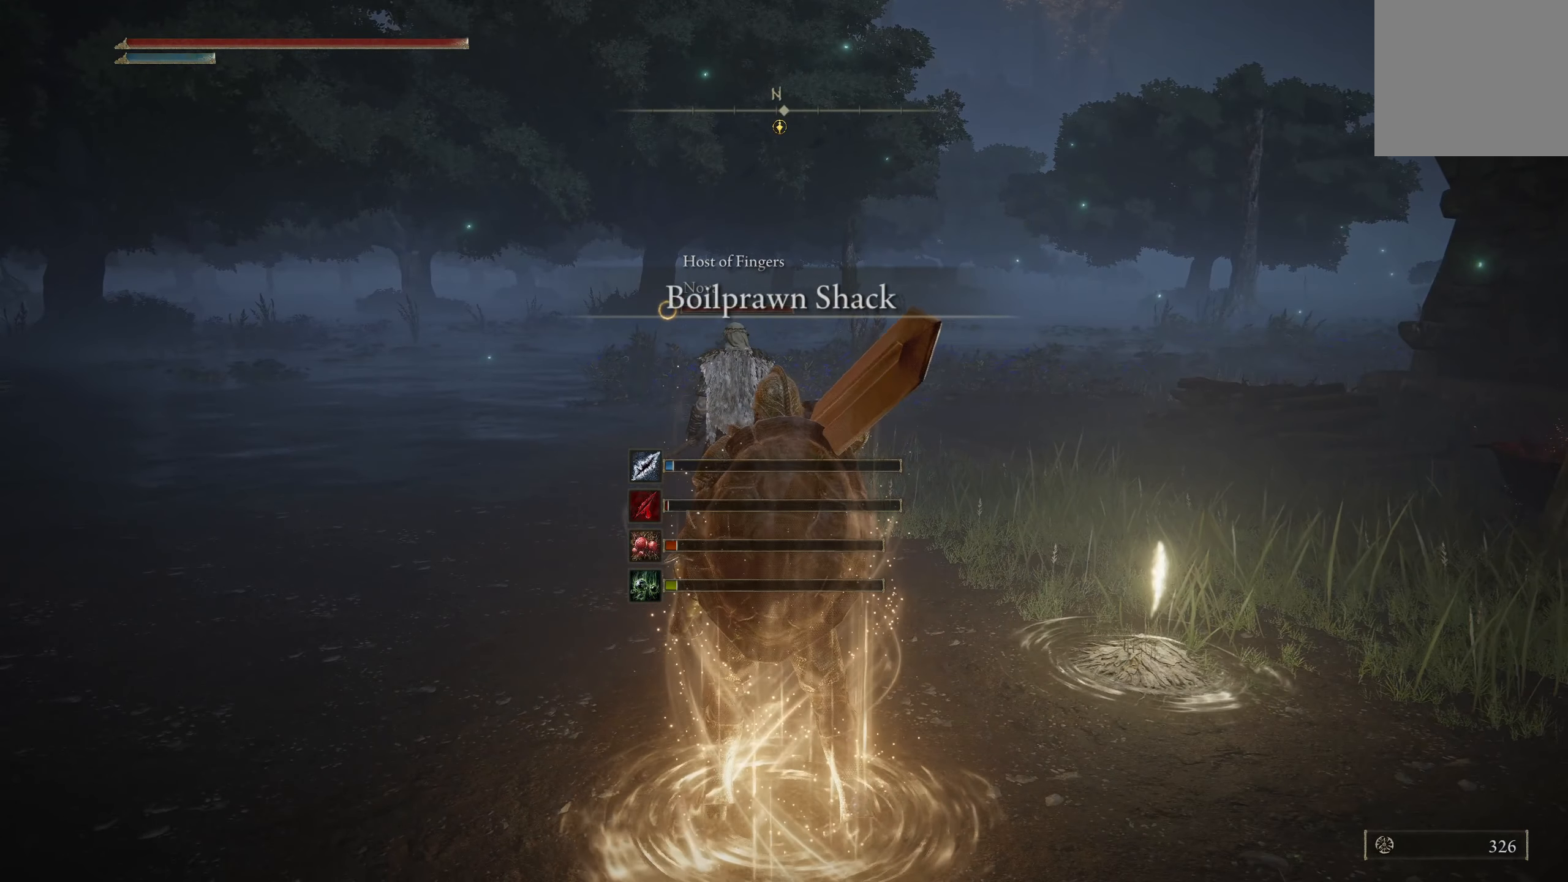
{"buttons": [], "left_stick": "up", "right_stick": "center", "events": [[83, "left_stick", "up-right"], [316, "left_stick", "up"]]}
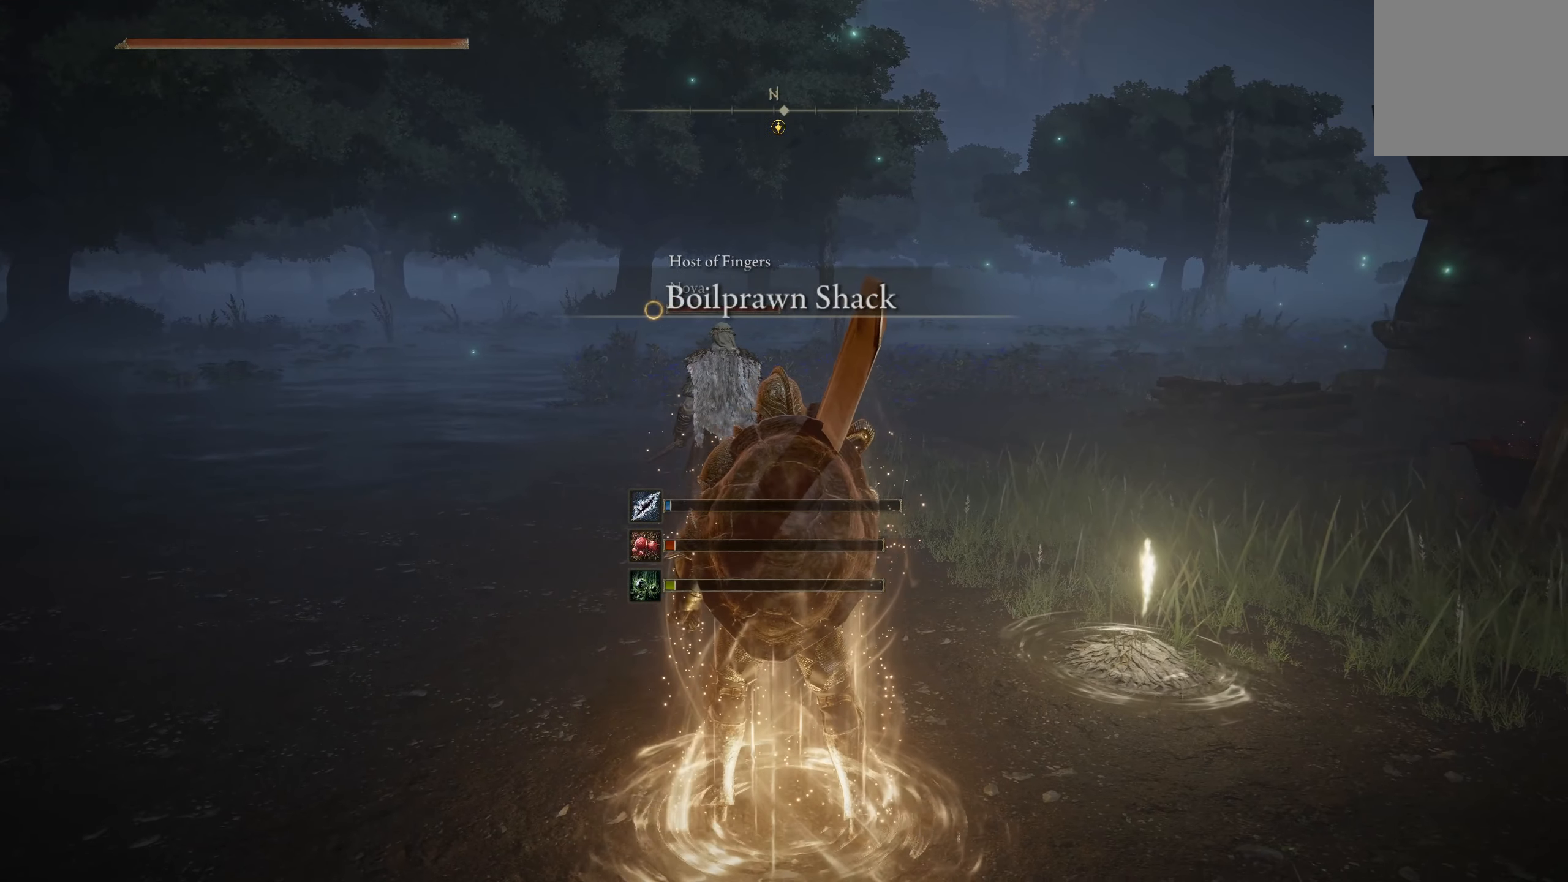
{"buttons": [], "left_stick": "up", "right_stick": "center", "events": [[266, "right_stick", "right"], [433, "right_stick", "center"]]}
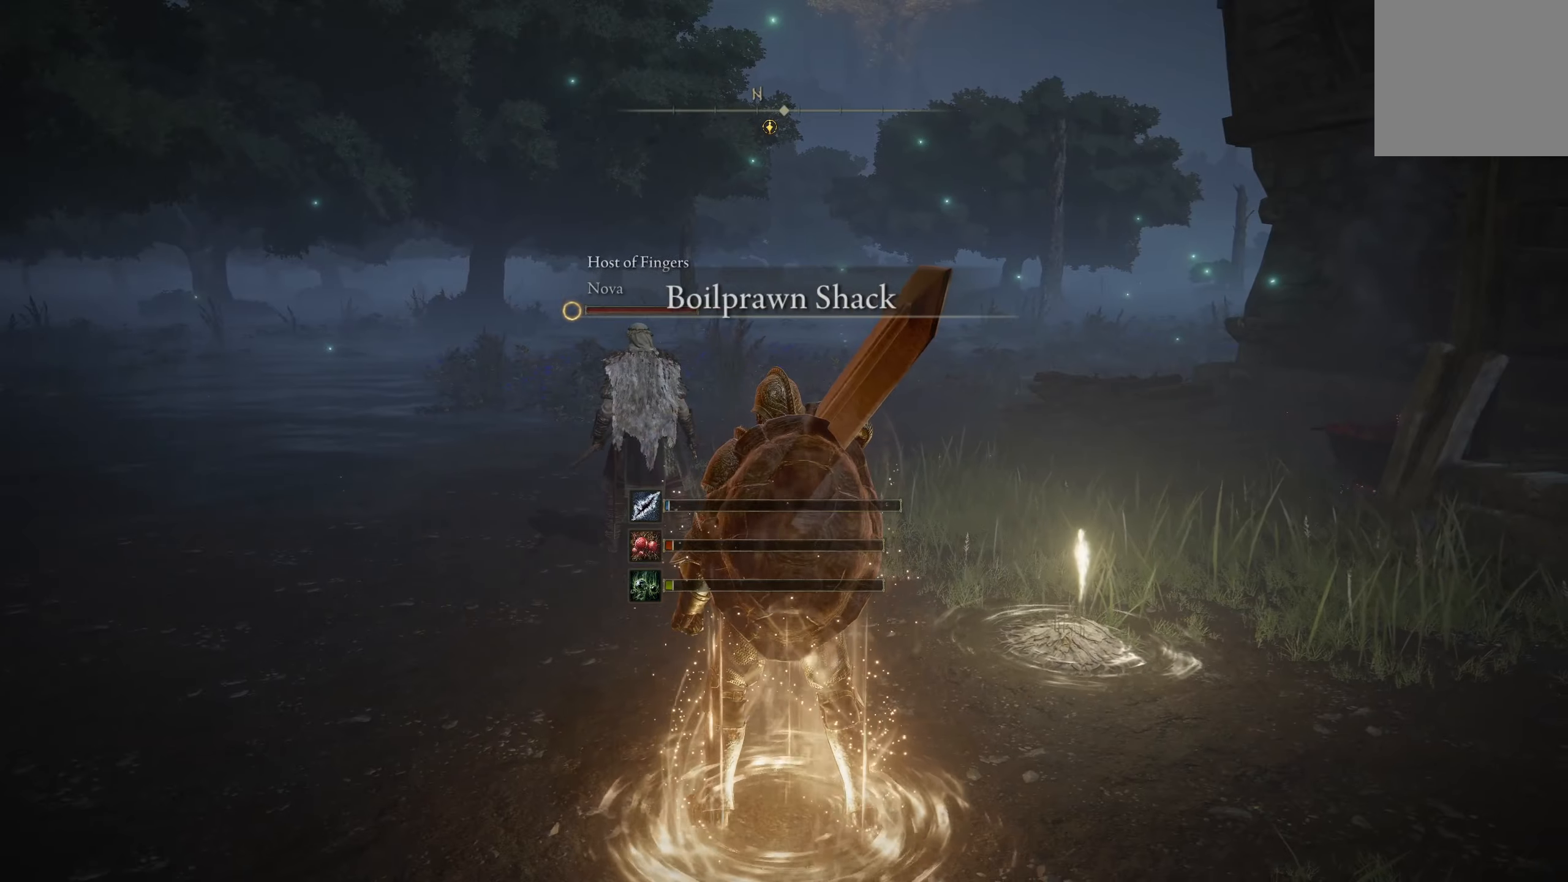
{"buttons": [], "left_stick": "up", "right_stick": "center", "events": []}